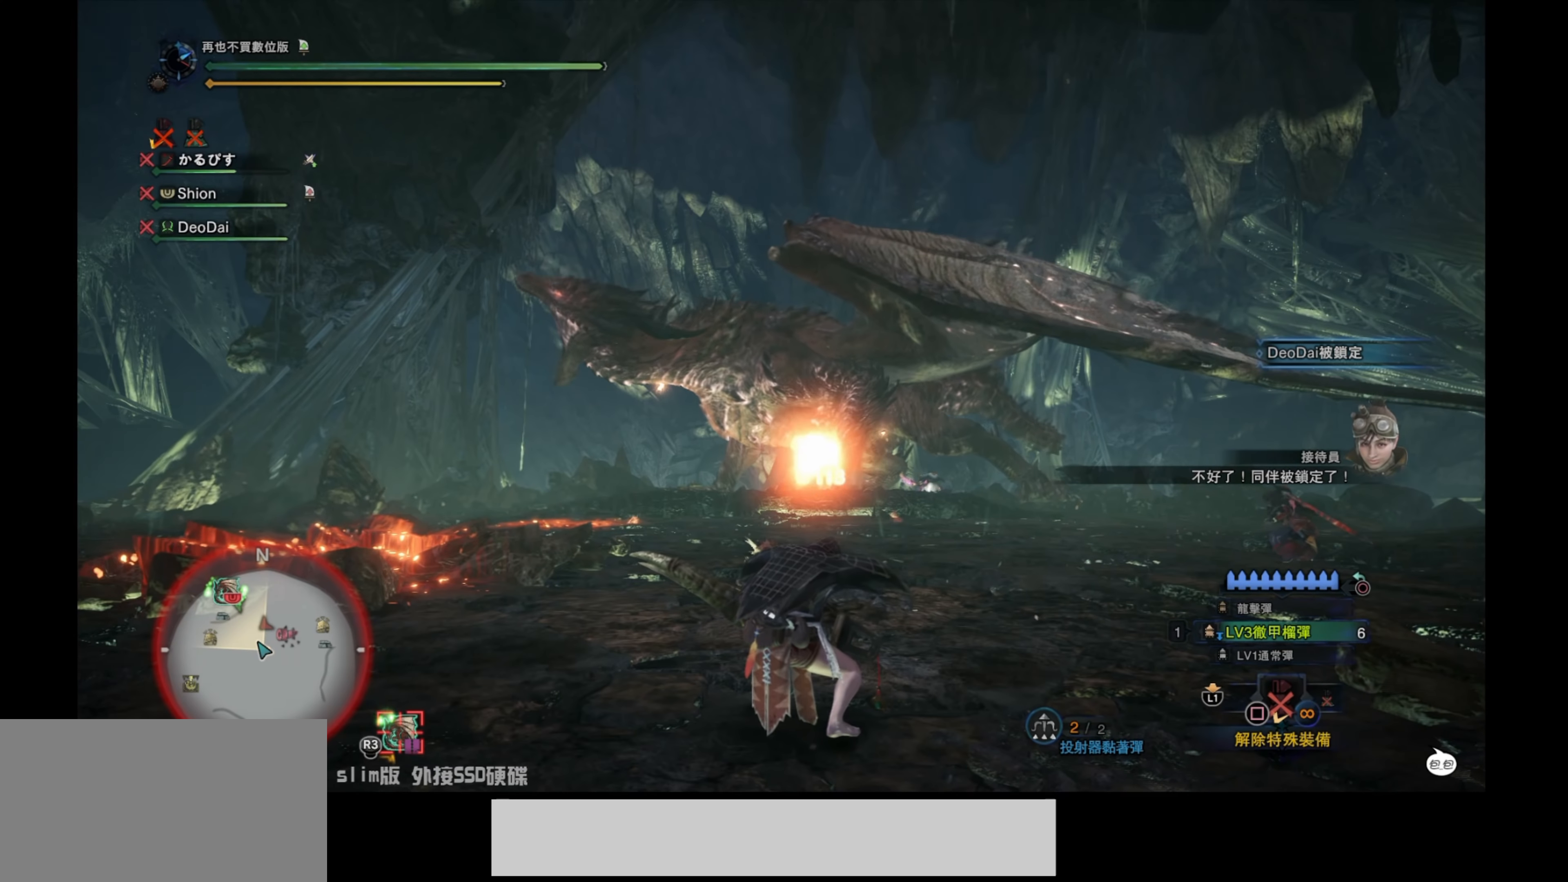
Gameplay with a controller (PlayStation layout); each line is a JSON object with the inputs held at the frame after it. "events" lists button and stick changes between this image and that frame as [ms after this image, input, new state], when the widget could be followed in between.
{"buttons": [], "left_stick": "center", "right_stick": "center", "events": []}
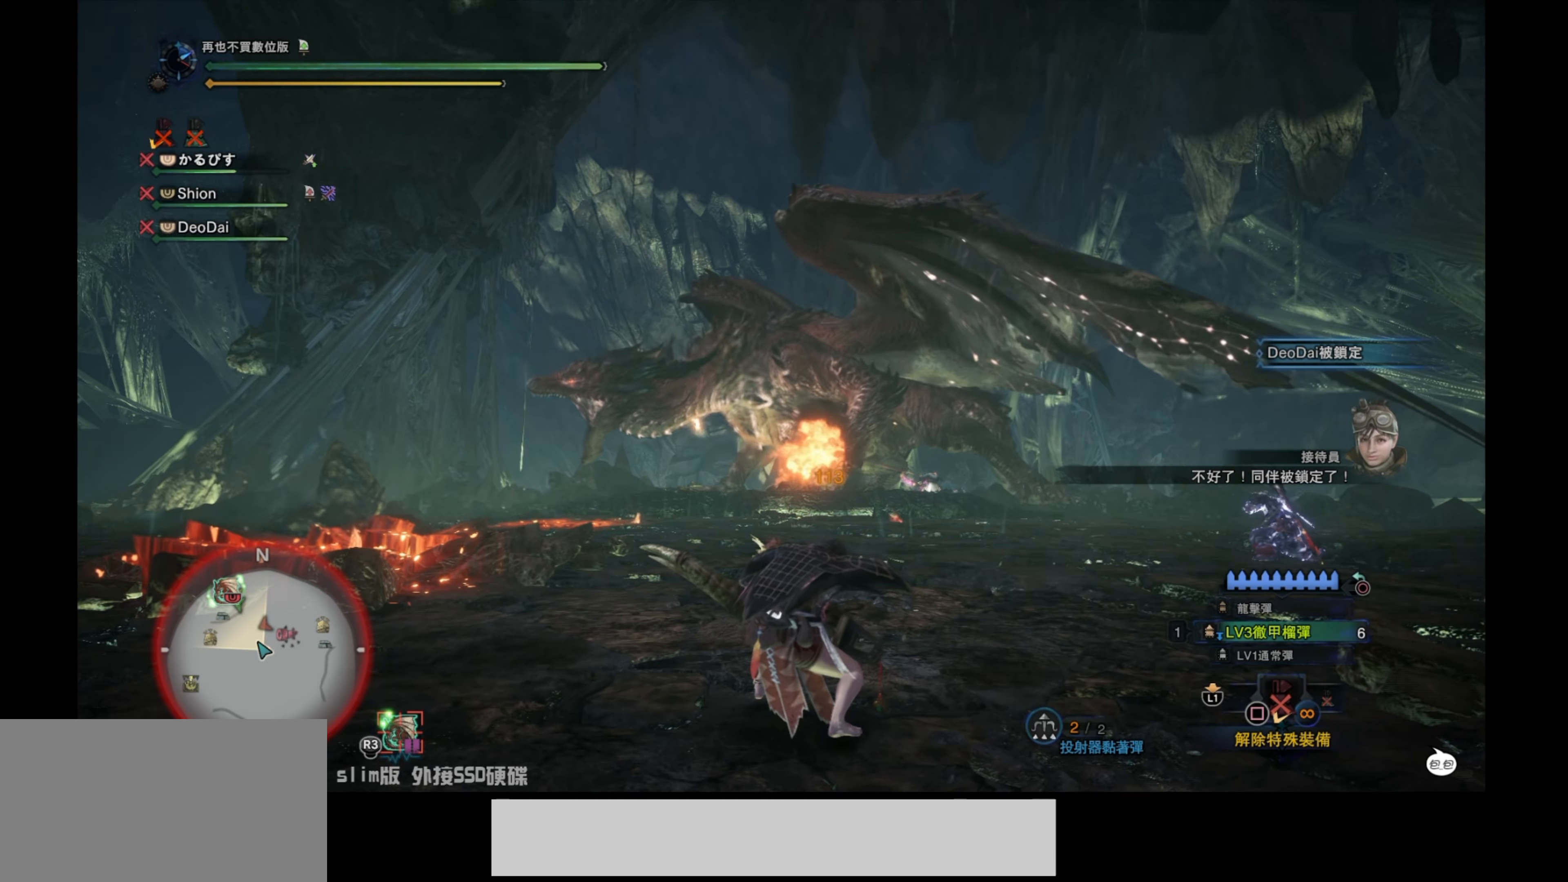
{"buttons": [], "left_stick": "up-right", "right_stick": "center", "events": [[100, "left_stick", "up-right"]]}
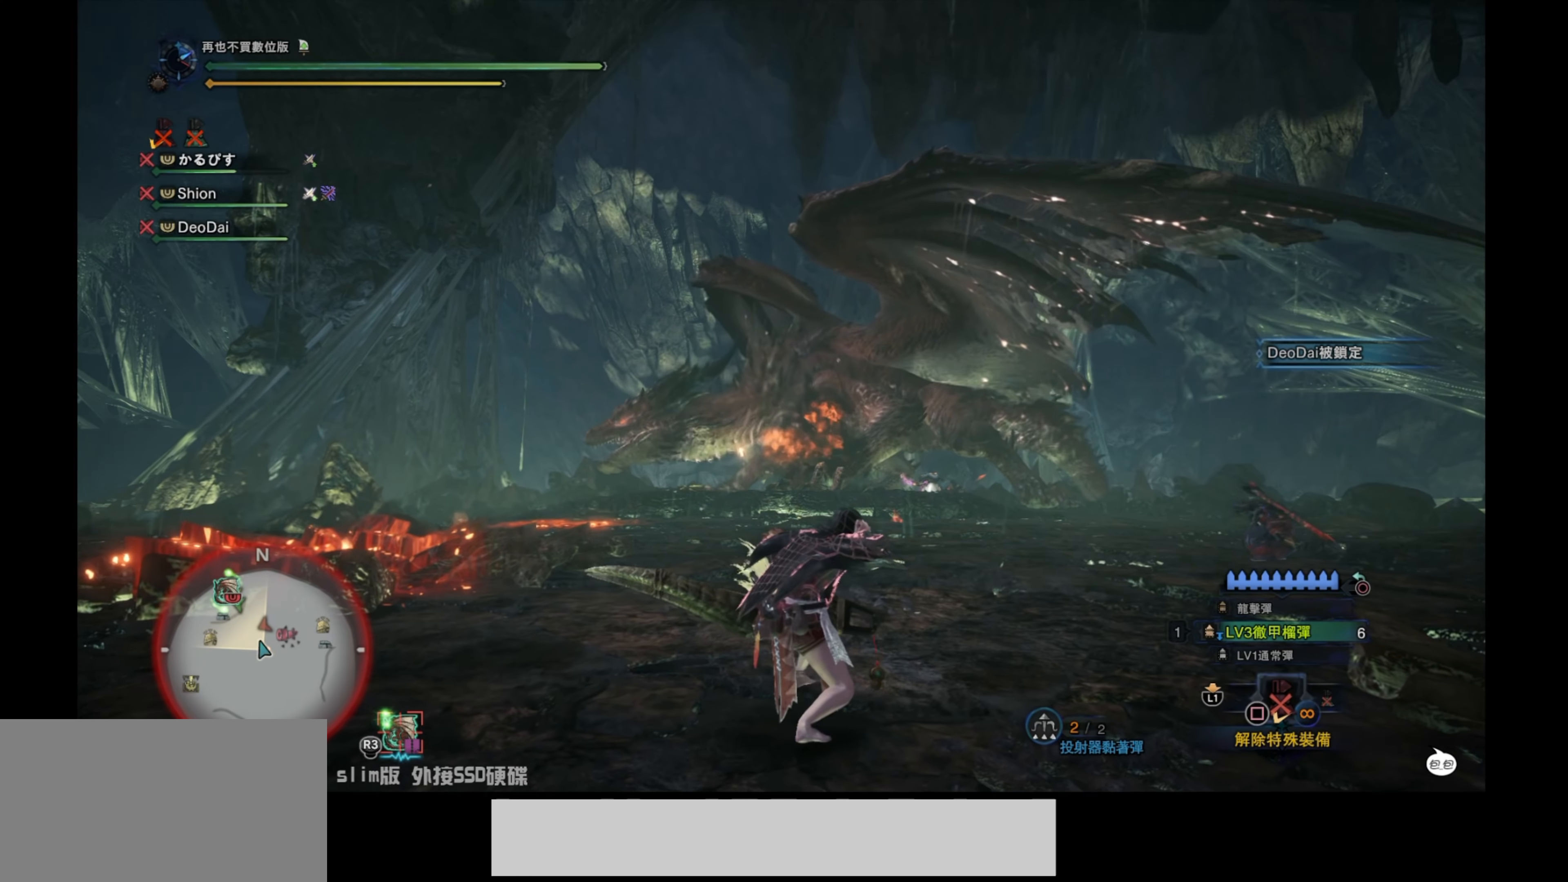
{"buttons": ["R1"], "left_stick": "up-left", "right_stick": "center", "events": [[100, "left_stick", "center"], [300, "left_stick", "up"], [350, "left_stick", "left"], [434, "R1", "down"], [450, "left_stick", "up-left"]]}
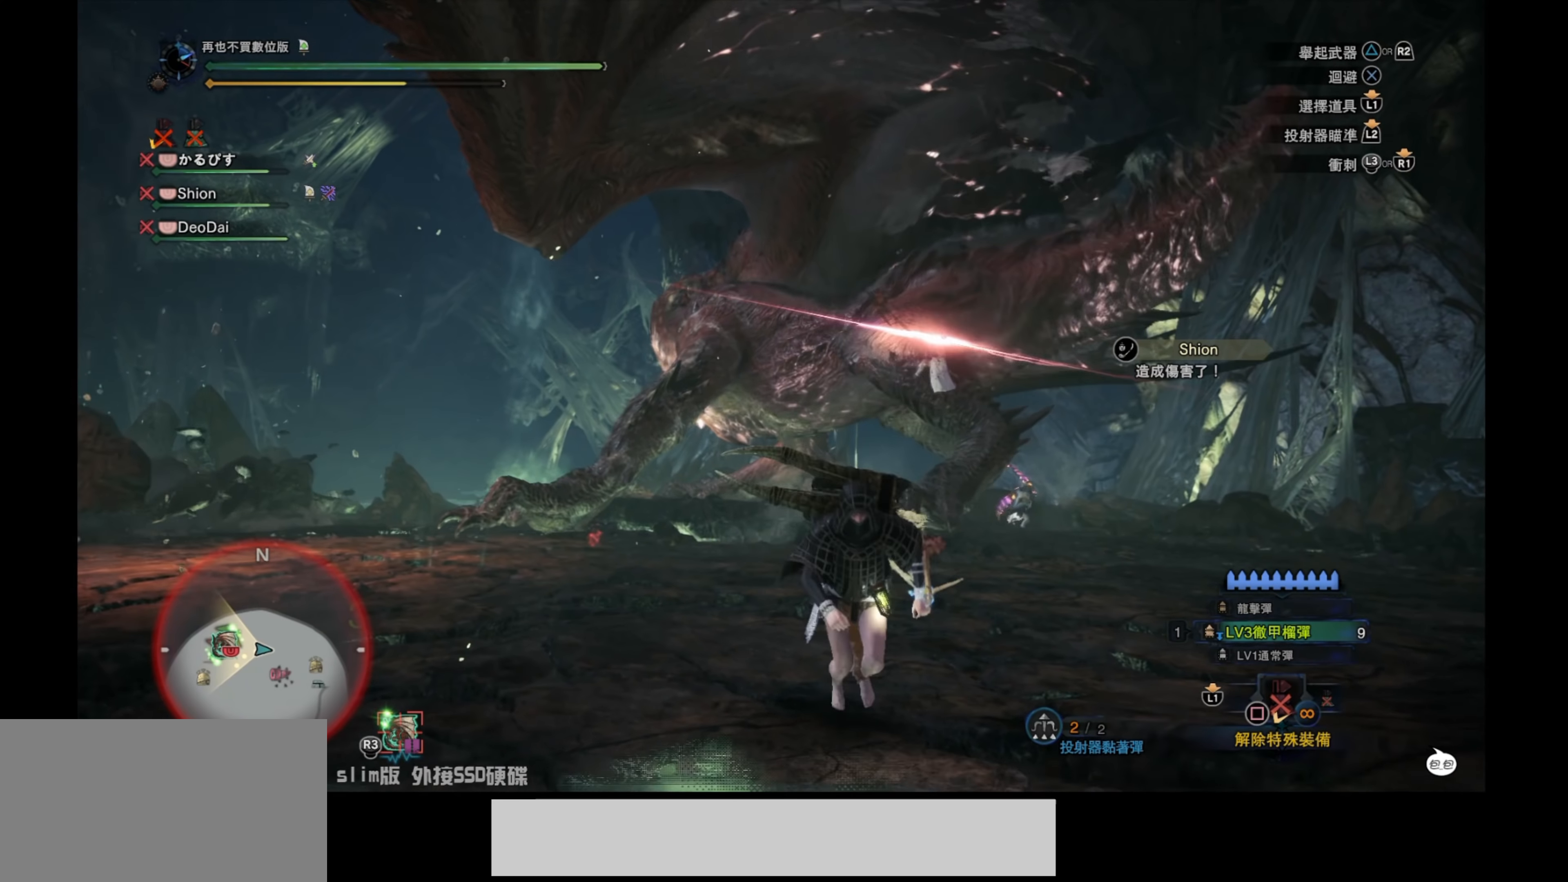
{"buttons": ["R1"], "left_stick": "up-left", "right_stick": "center", "events": []}
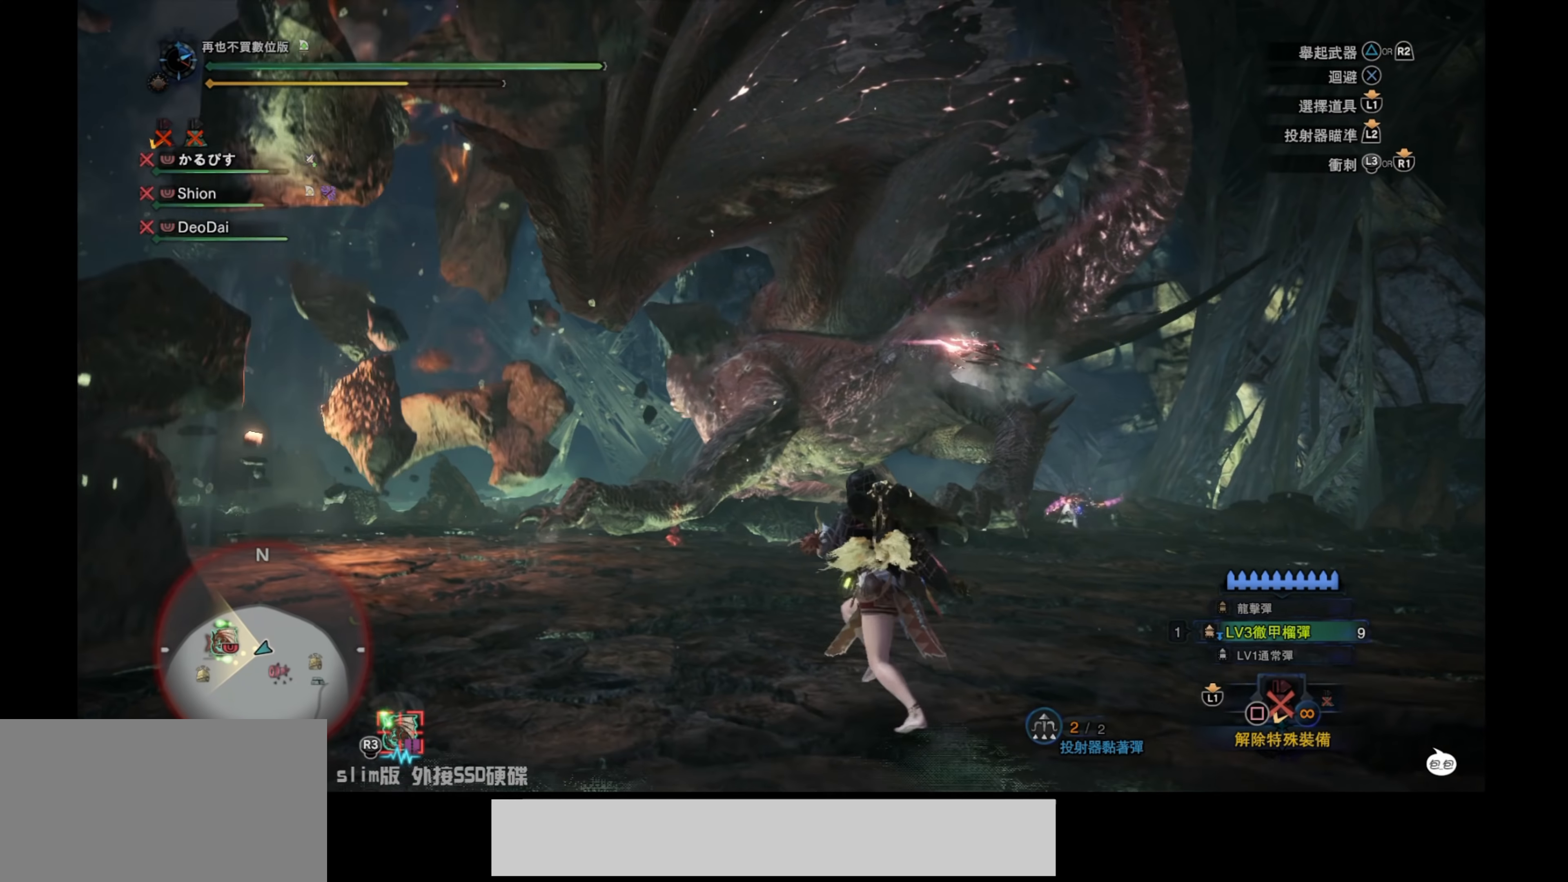
{"buttons": ["R1"], "left_stick": "up-left", "right_stick": "center", "events": []}
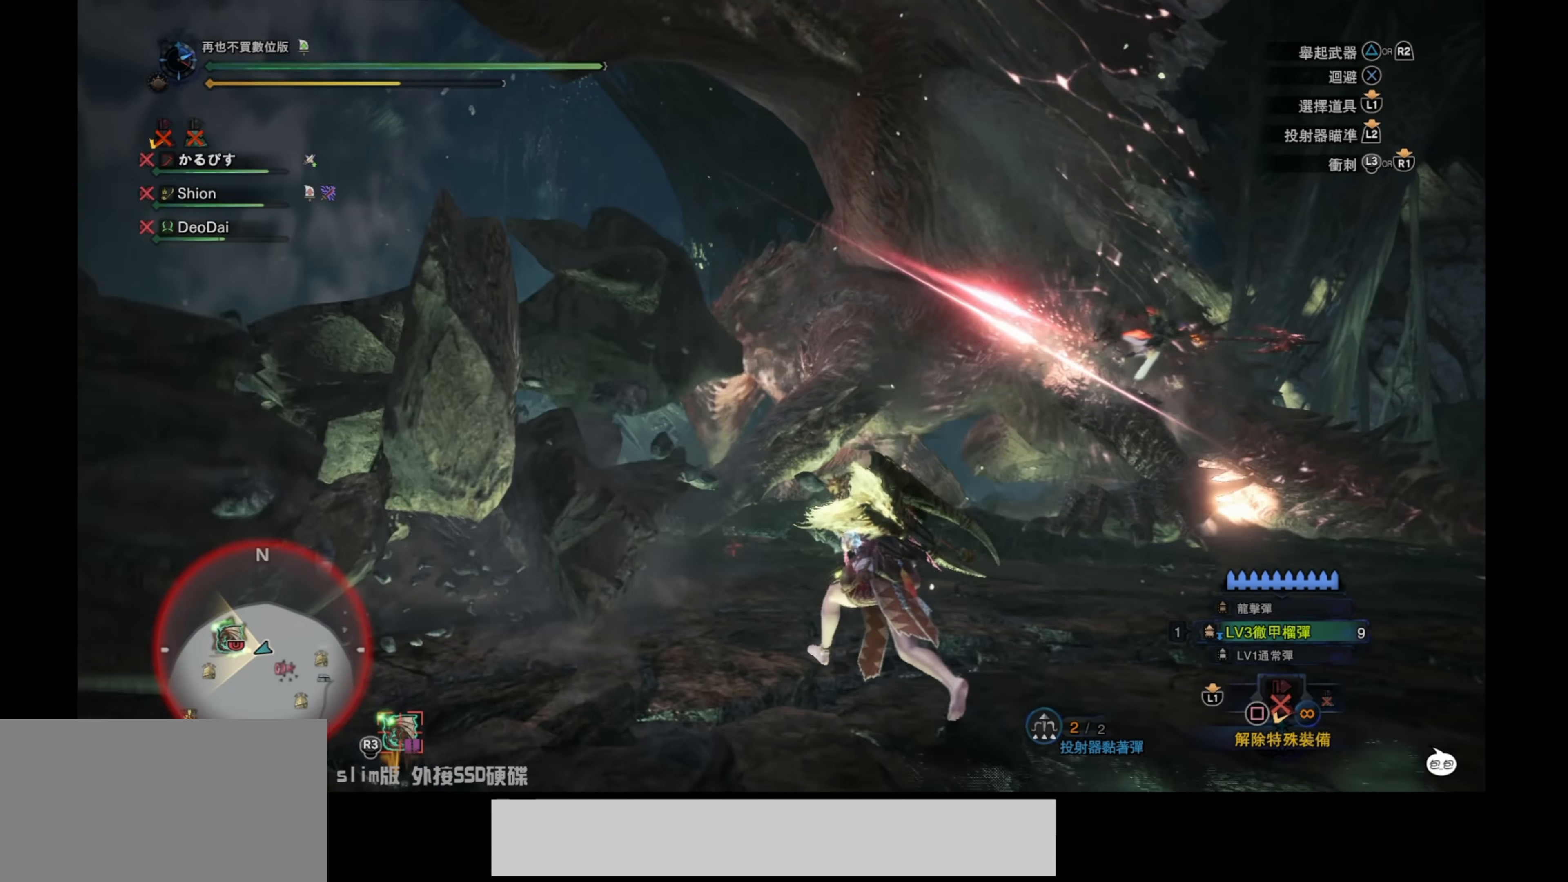
{"buttons": ["R1"], "left_stick": "up", "right_stick": "center", "events": [[17, "left_stick", "up"], [167, "left_stick", "up-right"], [350, "left_stick", "up"]]}
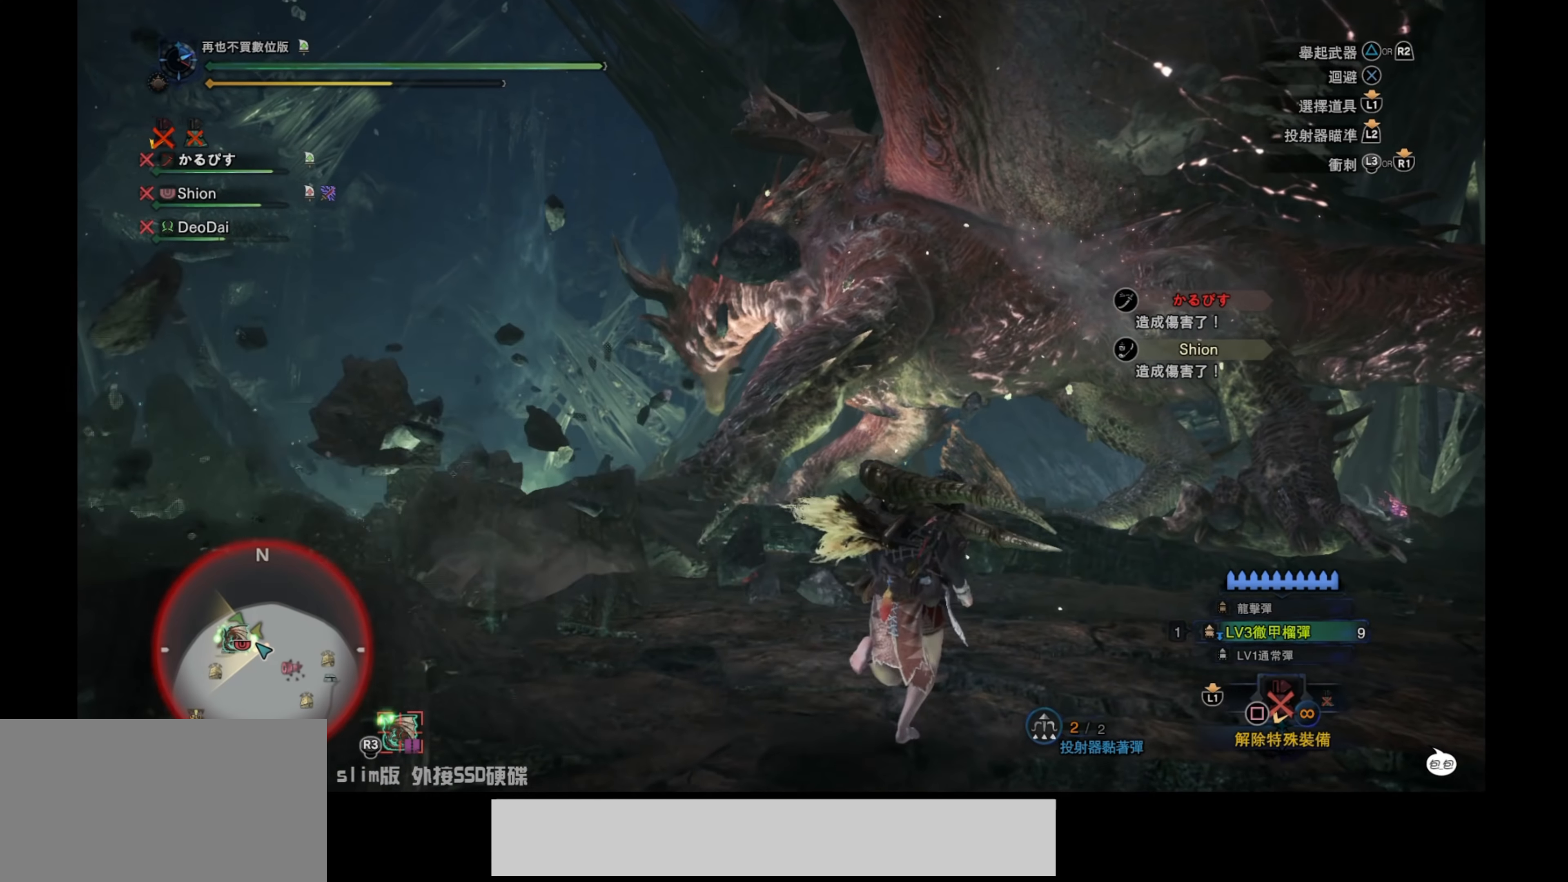
{"buttons": ["R1"], "left_stick": "up-left", "right_stick": "up-left", "events": [[134, "left_stick", "up-left"], [367, "right_stick", "up-left"]]}
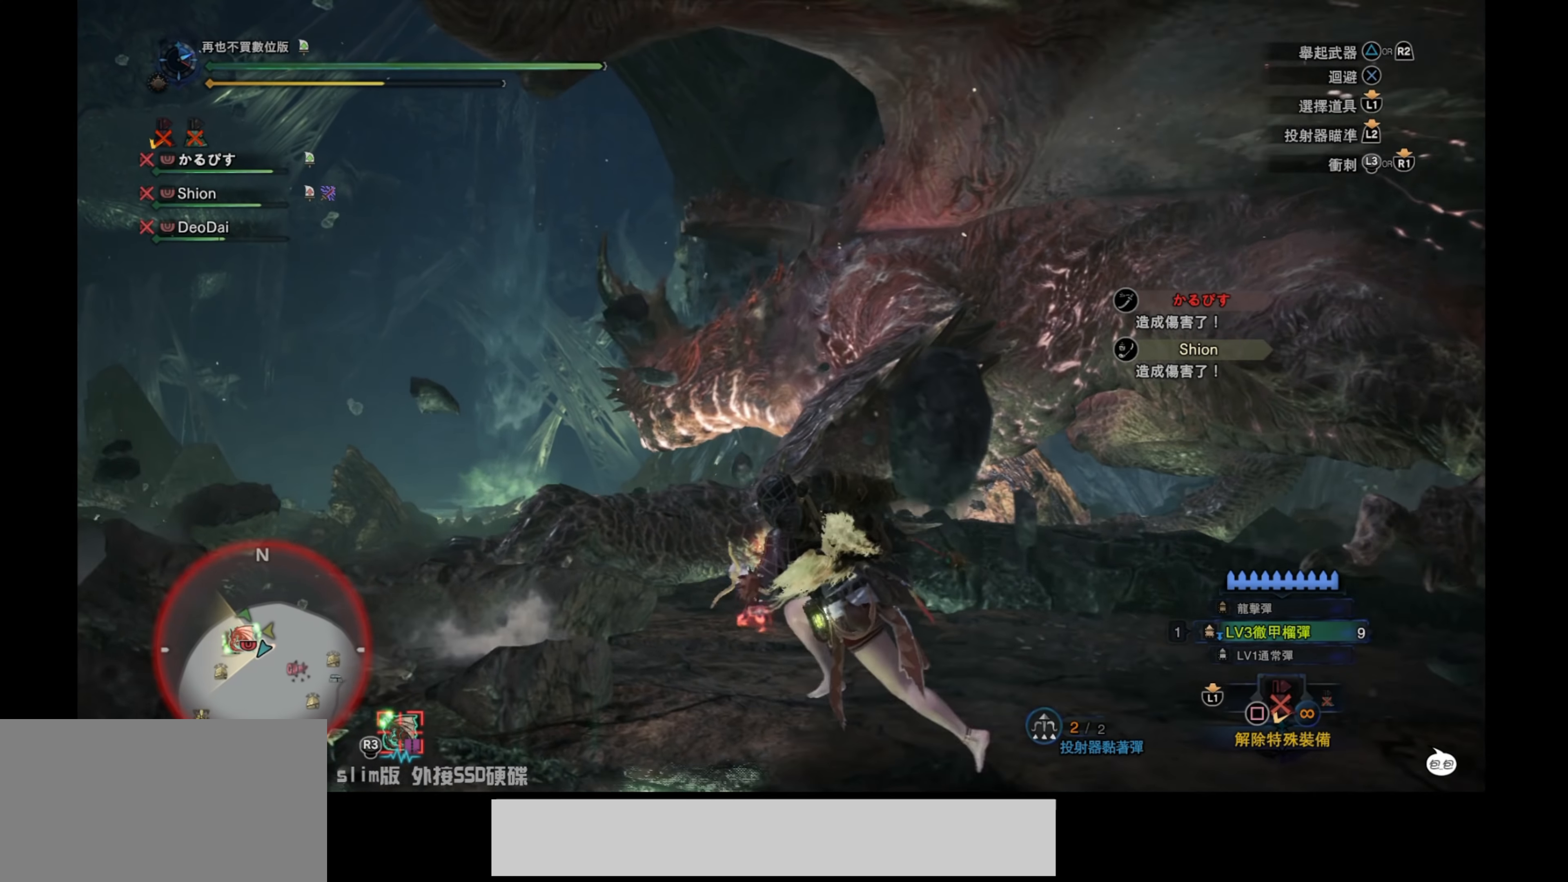
{"buttons": ["L2"], "left_stick": "up", "right_stick": "center", "events": [[150, "L2", "down"], [150, "R1", "up"], [184, "right_stick", "center"], [284, "right_stick", "down-right"], [334, "right_stick", "down"], [434, "right_stick", "center"], [467, "left_stick", "up"]]}
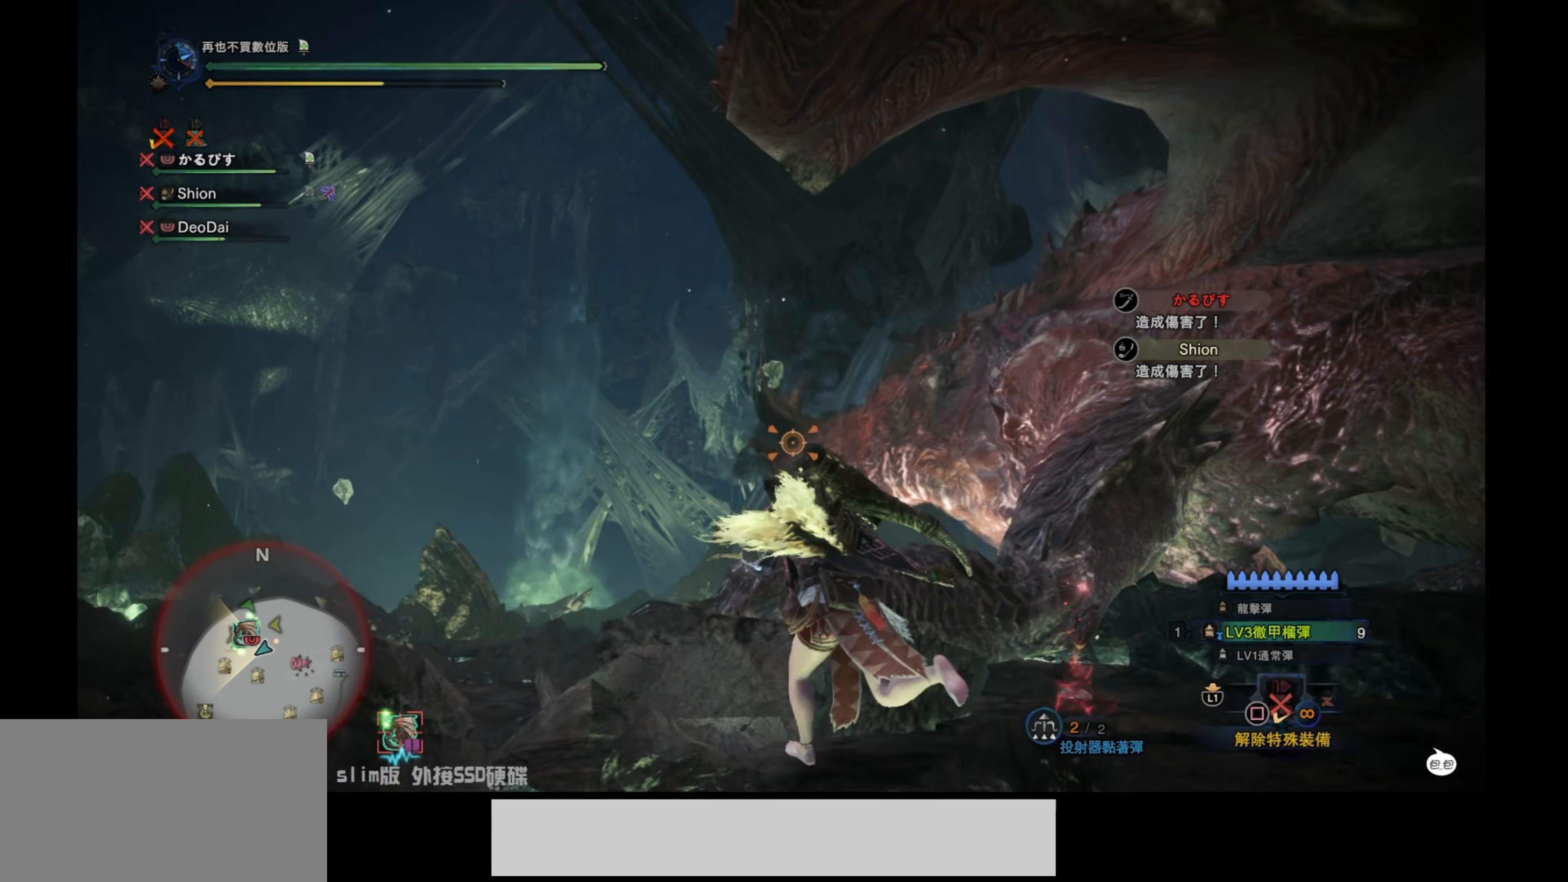
{"buttons": ["L2"], "left_stick": "up", "right_stick": "center", "events": [[50, "CIRCLE", "down"], [150, "CIRCLE", "up"], [300, "right_stick", "up-right"], [417, "right_stick", "center"]]}
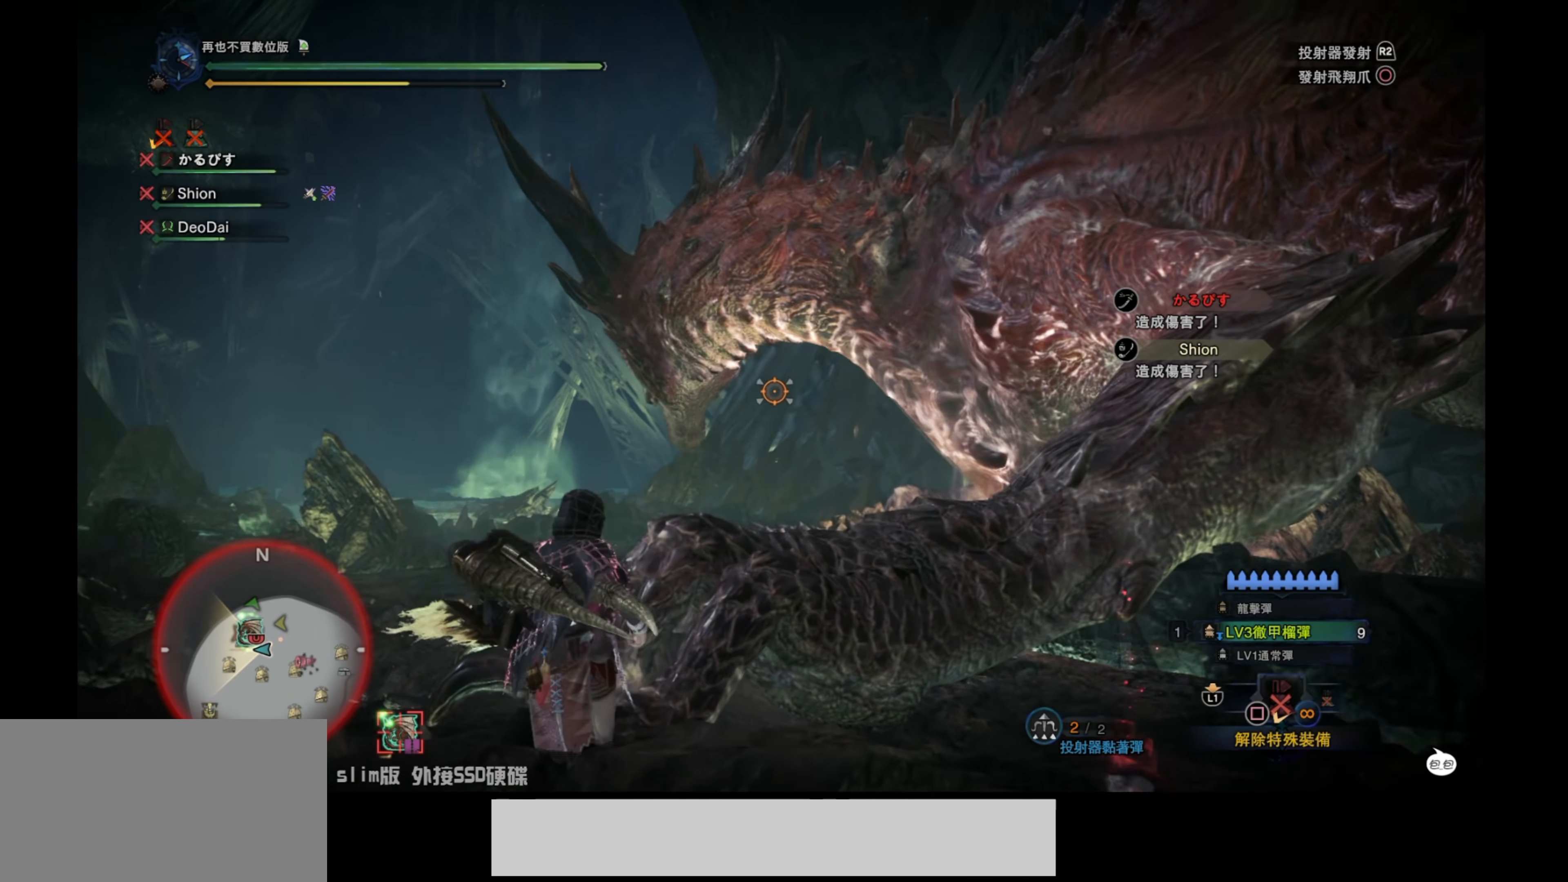
{"buttons": ["L2"], "left_stick": "up", "right_stick": "center", "events": [[17, "right_stick", "up"], [67, "right_stick", "center"], [217, "right_stick", "left"], [434, "right_stick", "center"]]}
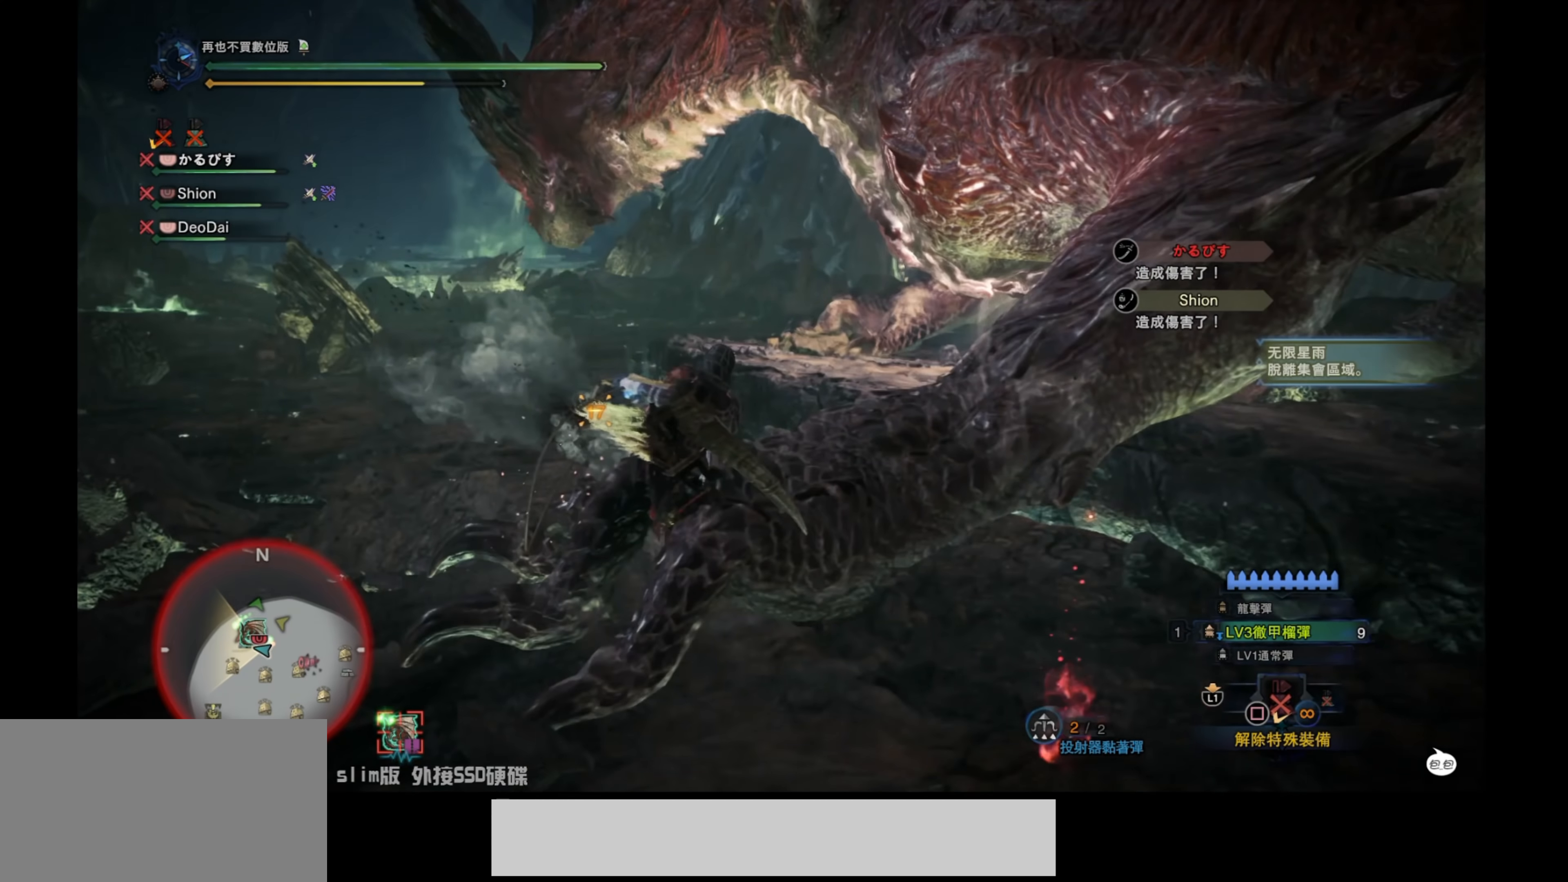
{"buttons": [], "left_stick": "left", "right_stick": "center", "events": [[150, "L2", "up"], [150, "left_stick", "center"], [350, "right_stick", "right"], [467, "left_stick", "left"], [467, "right_stick", "center"]]}
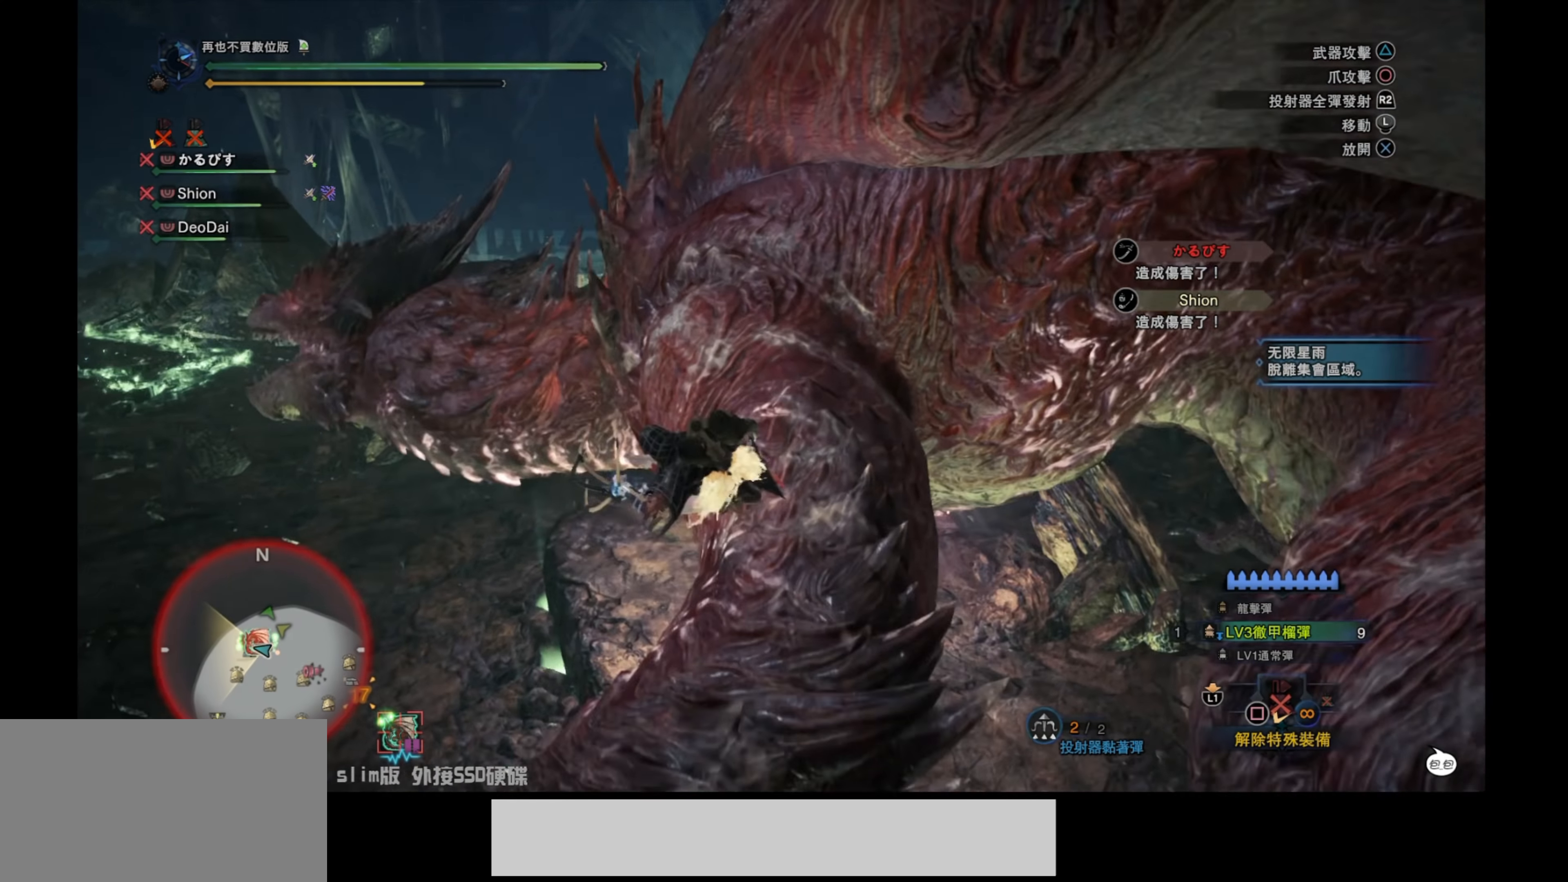
{"buttons": [], "left_stick": "left", "right_stick": "center", "events": [[84, "left_stick", "center"], [134, "left_stick", "left"], [250, "left_stick", "center"], [317, "left_stick", "left"], [433, "left_stick", "center"], [500, "left_stick", "left"]]}
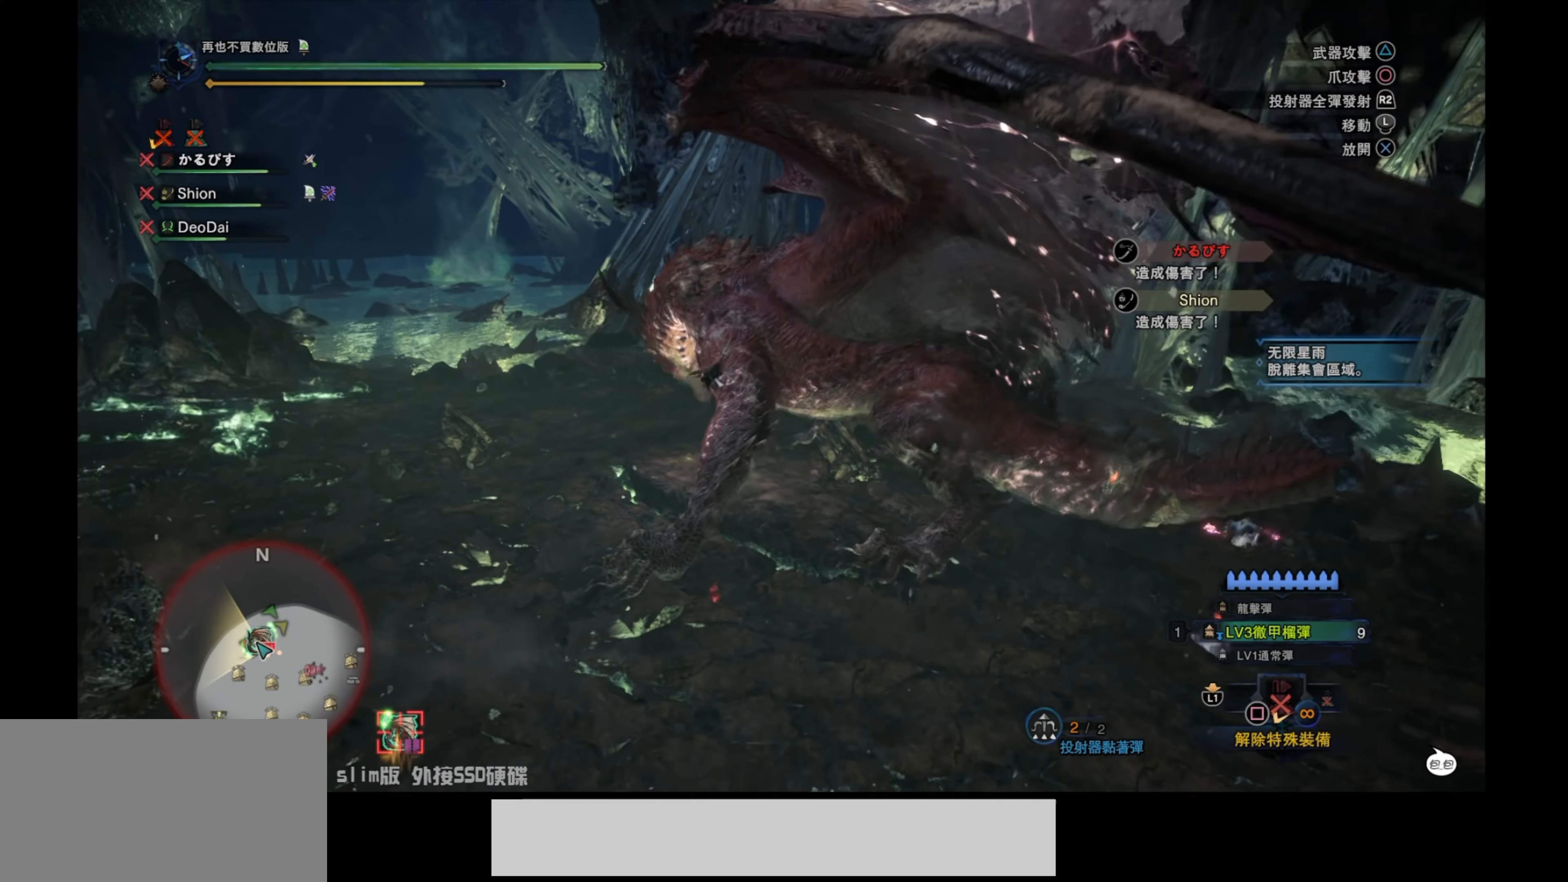
{"buttons": [], "left_stick": "center", "right_stick": "center", "events": [[150, "left_stick", "center"]]}
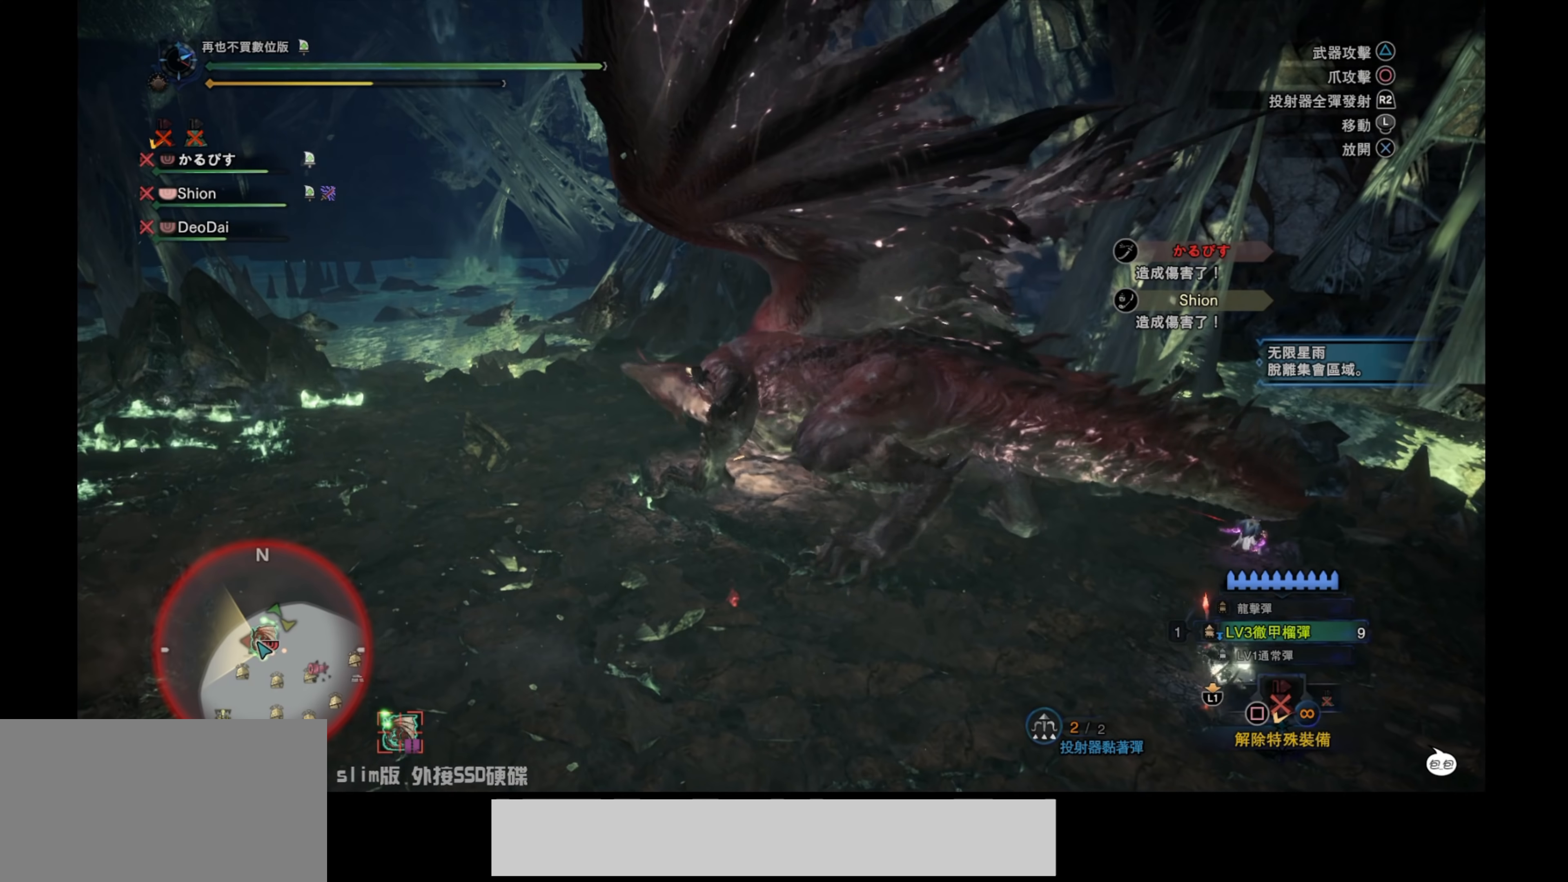
{"buttons": [], "left_stick": "center", "right_stick": "right", "events": [[167, "right_stick", "right"]]}
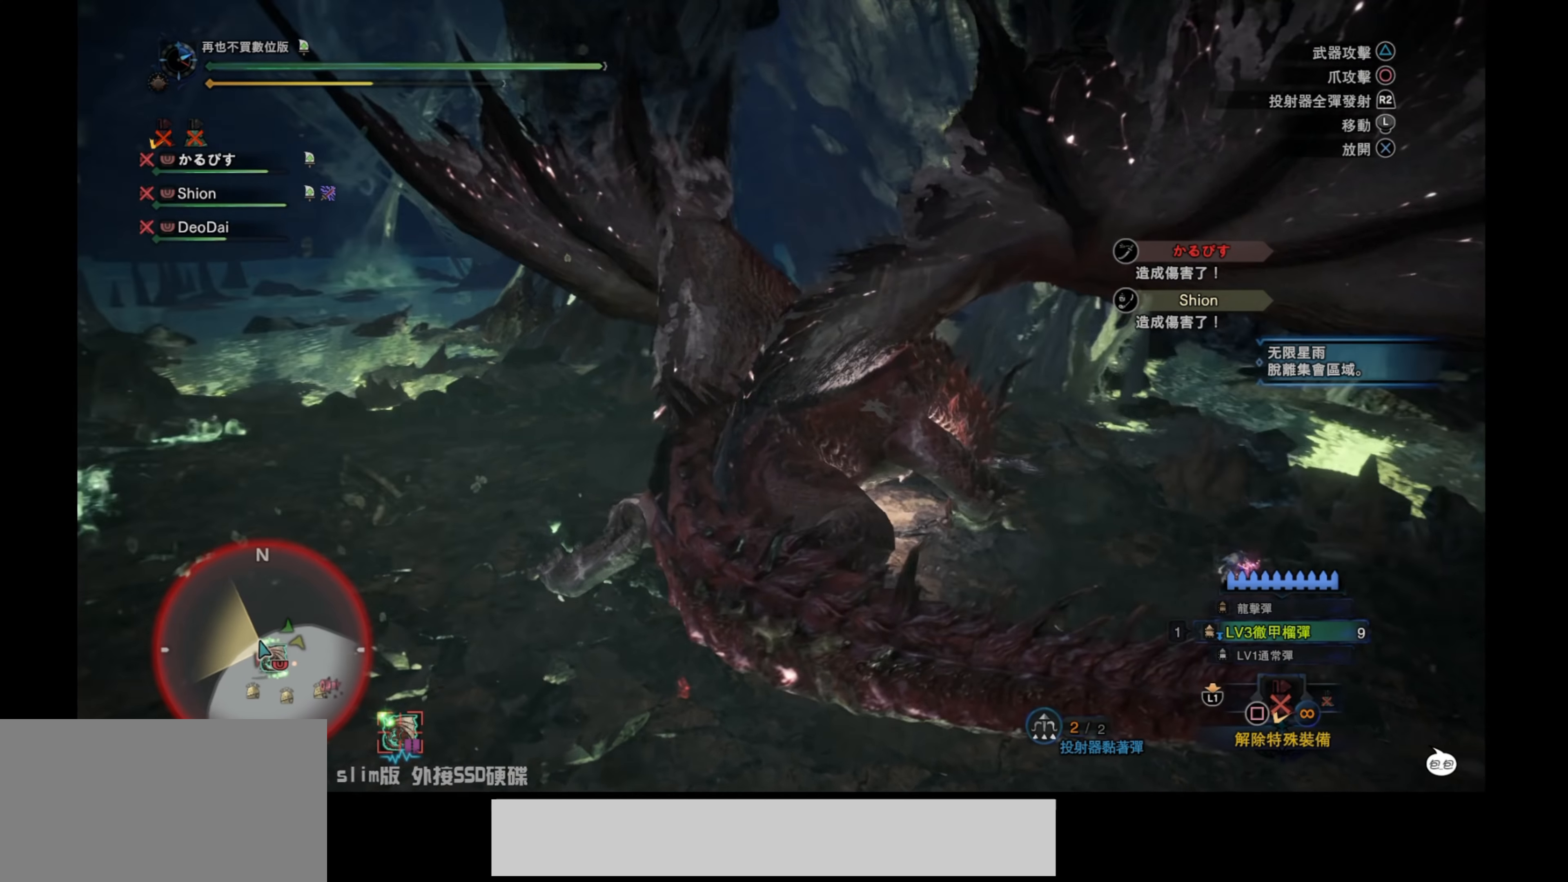
{"buttons": ["R2"], "left_stick": "center", "right_stick": "center", "events": [[200, "right_stick", "center"], [250, "R2", "down"], [383, "R2", "up"], [433, "R2", "down"]]}
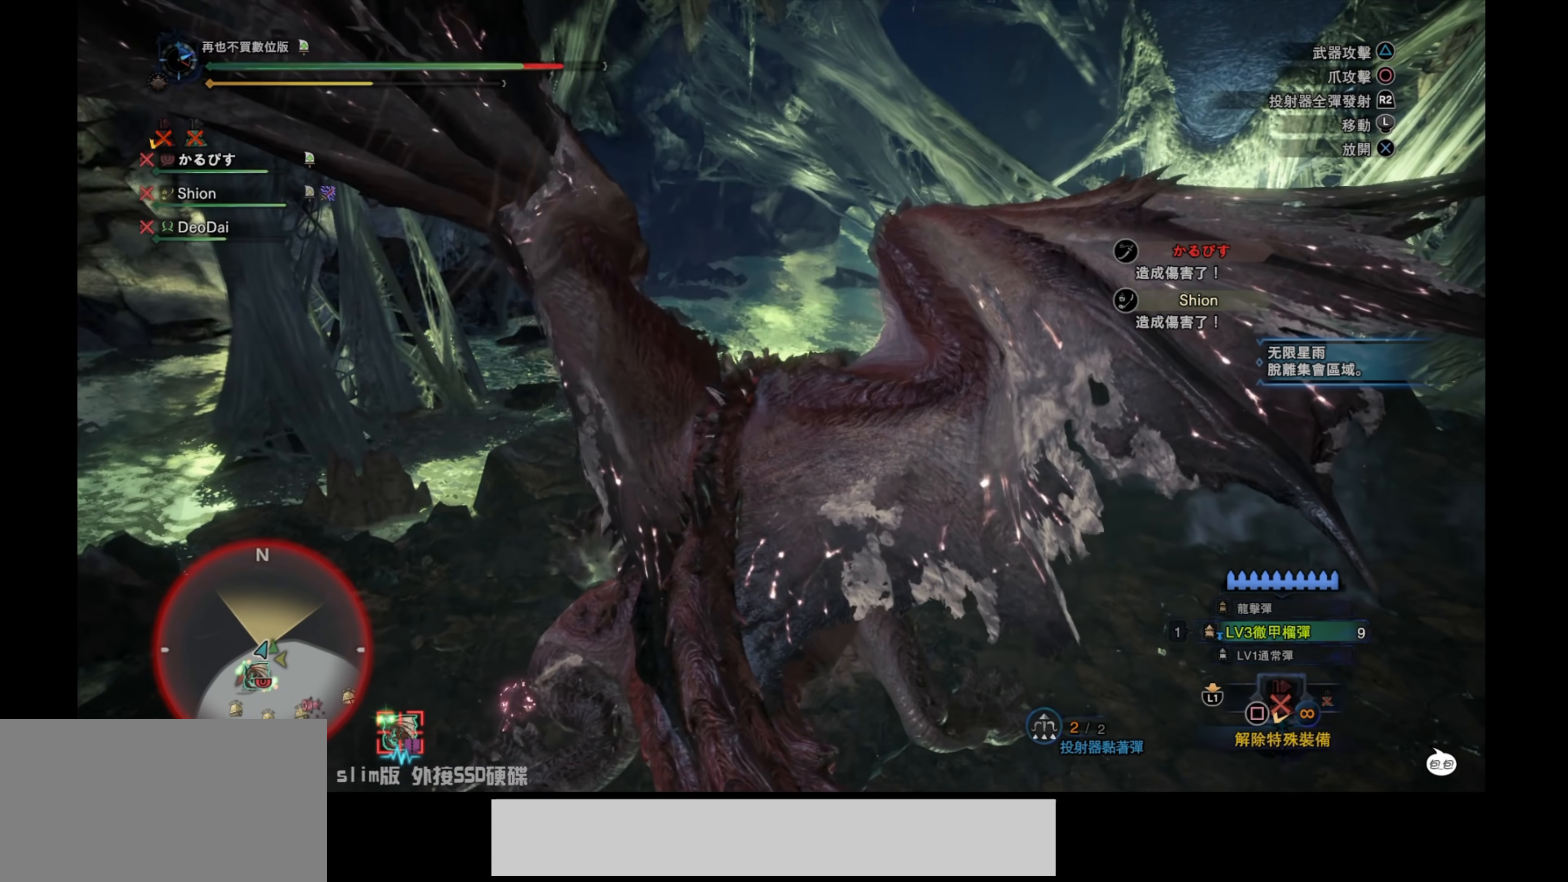
{"buttons": ["R2"], "left_stick": "center", "right_stick": "center", "events": [[50, "R2", "up"], [100, "R2", "down"], [367, "R2", "up"], [417, "R2", "down"]]}
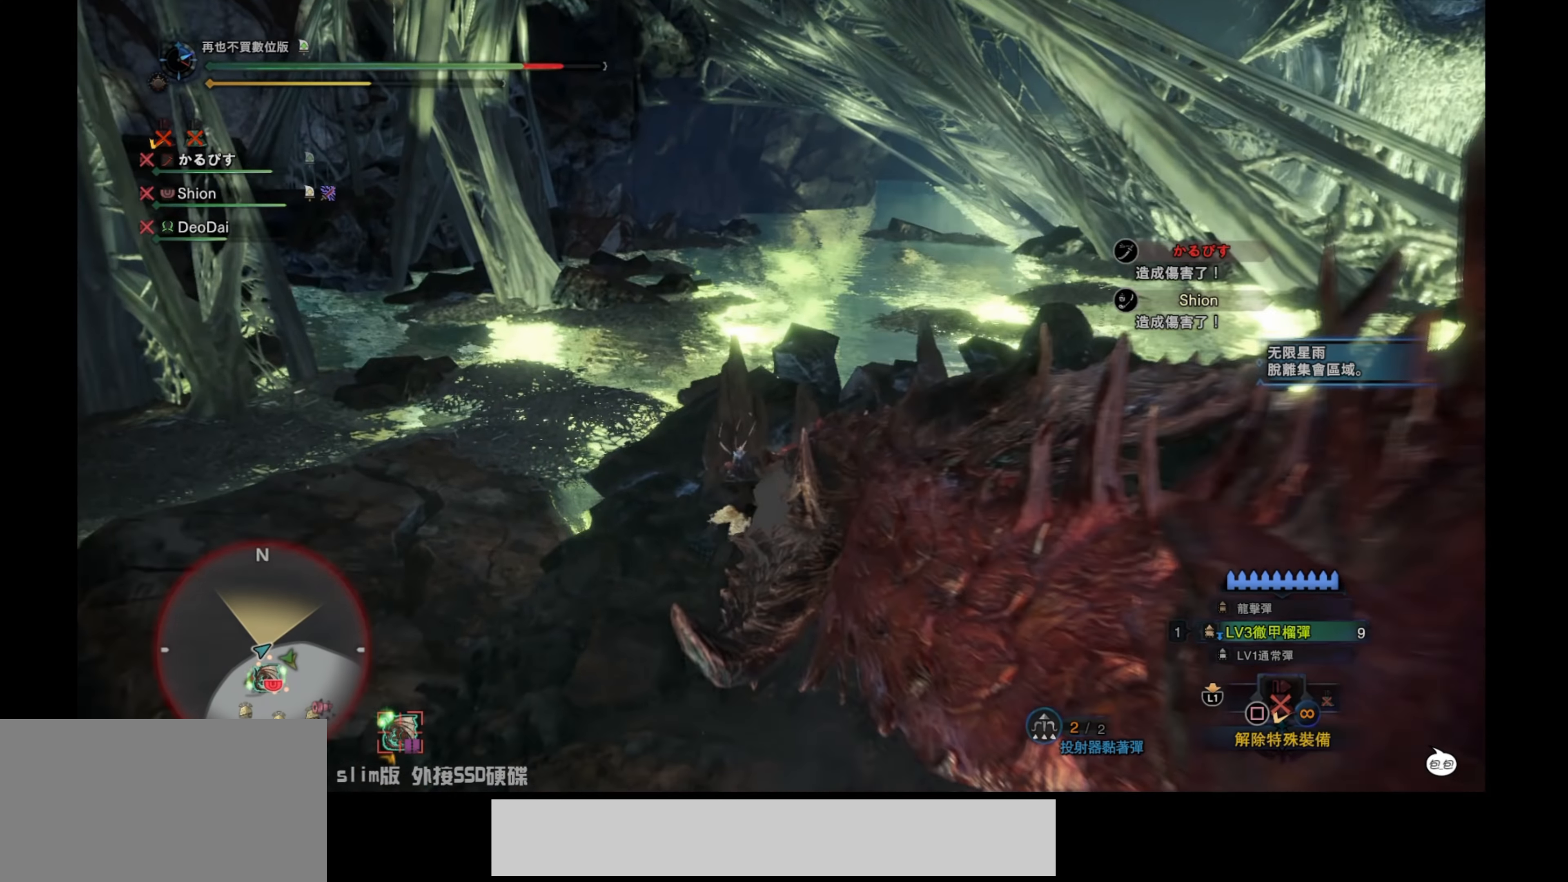
{"buttons": [], "left_stick": "center", "right_stick": "right", "events": [[33, "R2", "up"], [167, "right_stick", "right"]]}
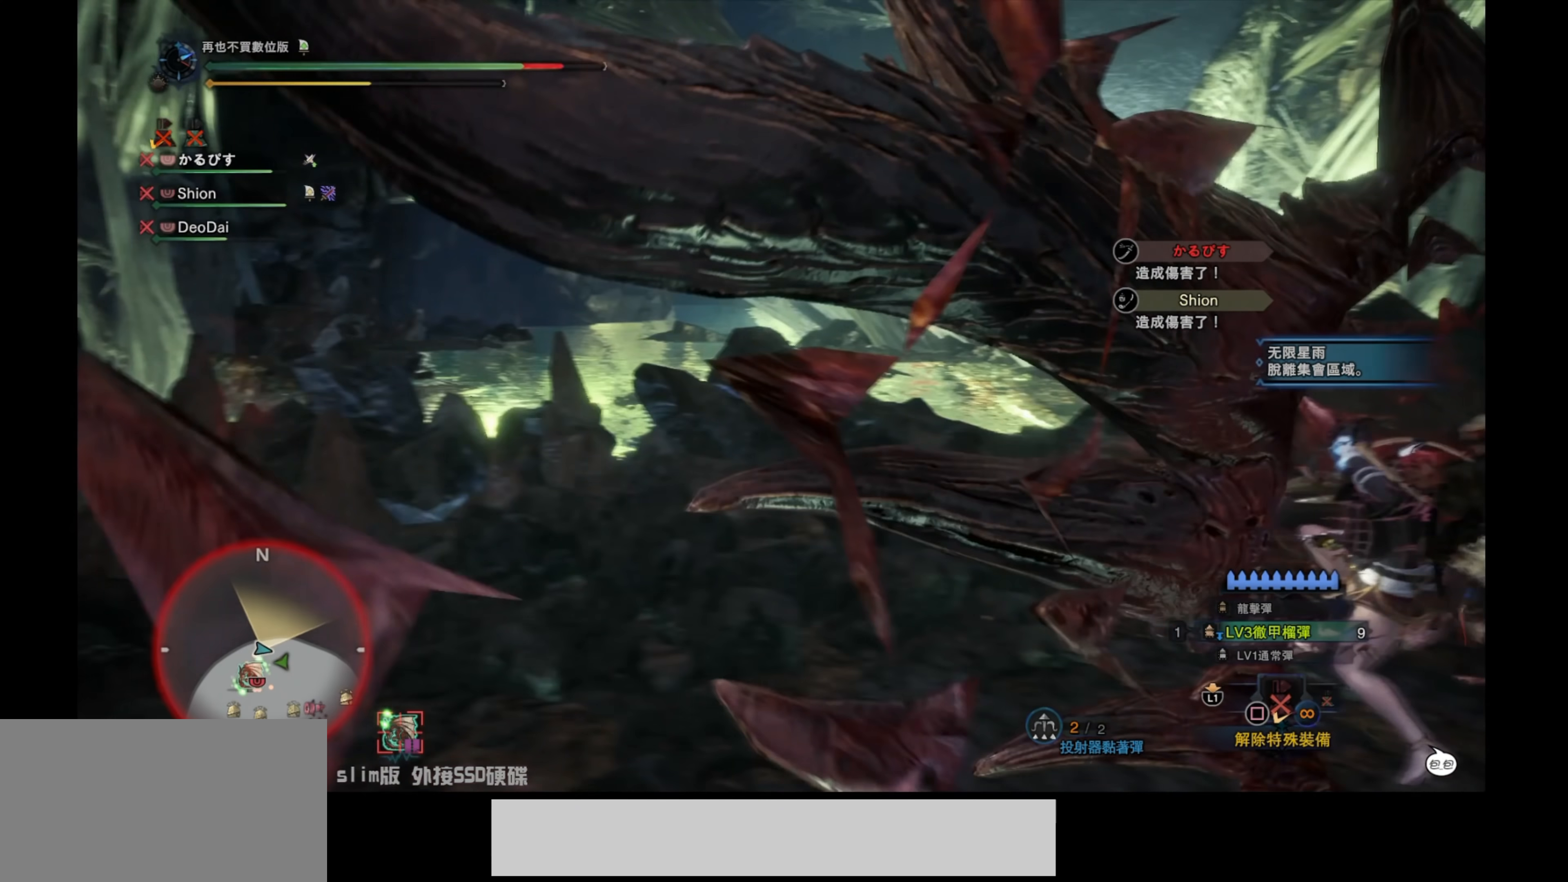
{"buttons": [], "left_stick": "center", "right_stick": "center", "events": [[183, "right_stick", "center"]]}
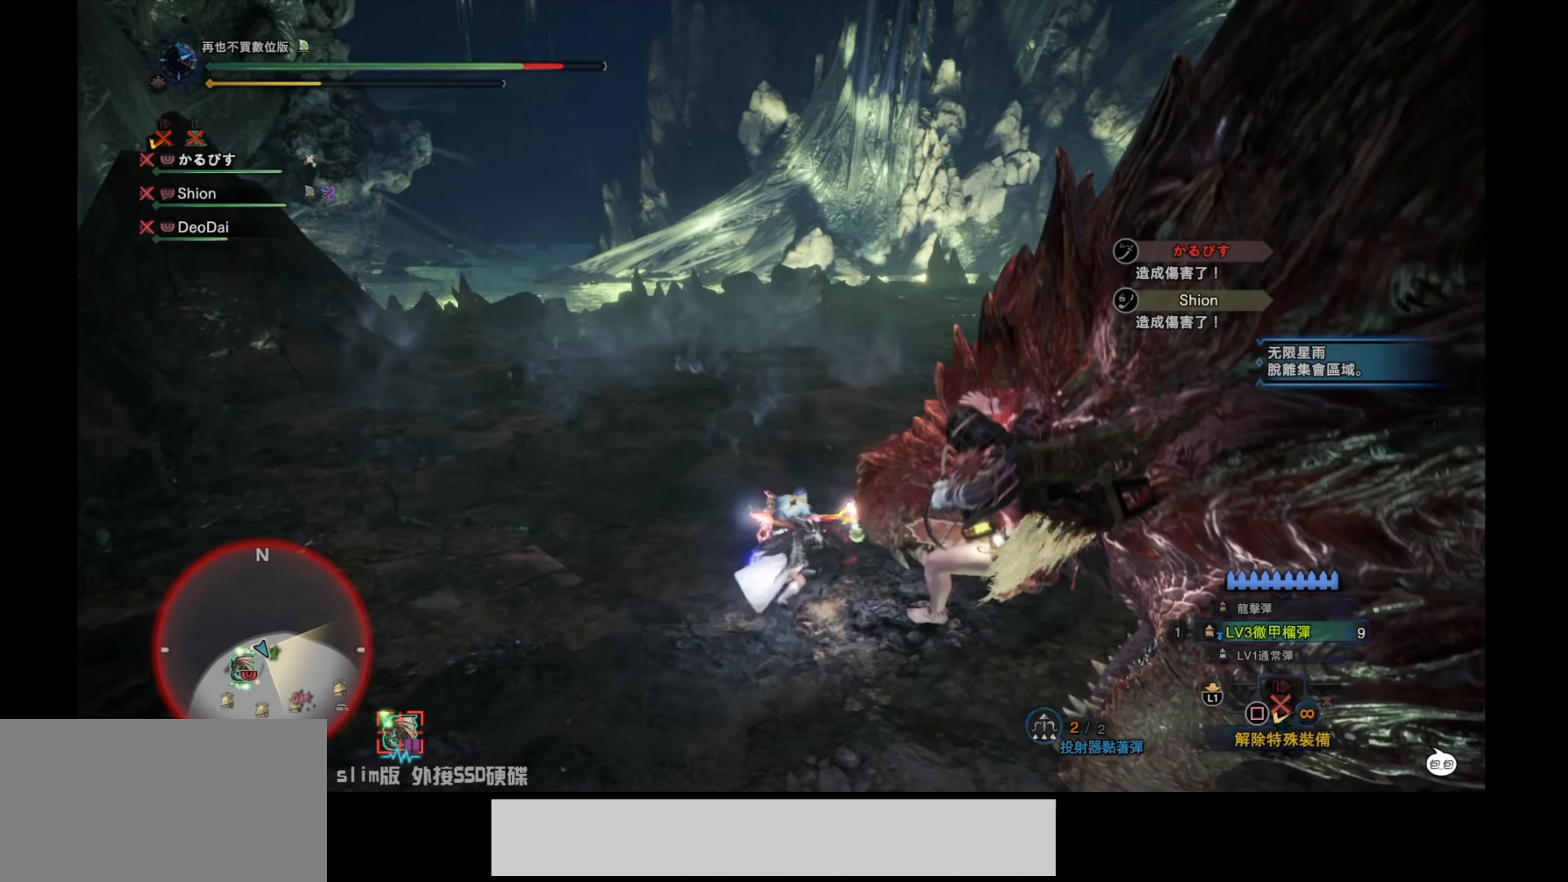
{"buttons": [], "left_stick": "center", "right_stick": "right", "events": [[100, "right_stick", "down-right"], [167, "right_stick", "right"]]}
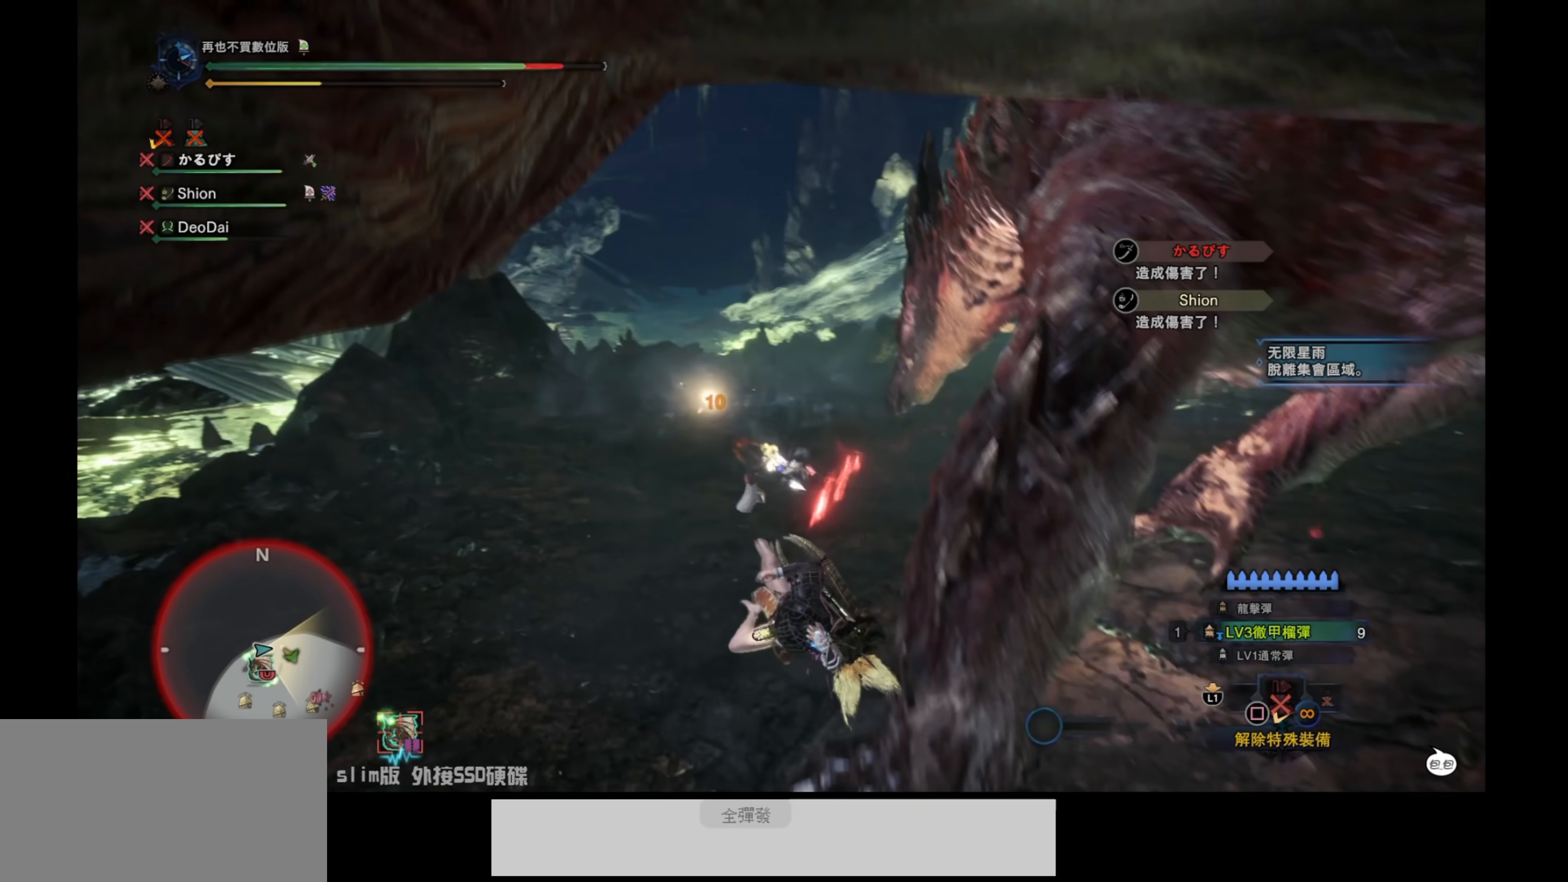
{"buttons": [], "left_stick": "center", "right_stick": "up-right", "events": [[17, "right_stick", "center"], [383, "right_stick", "up-right"]]}
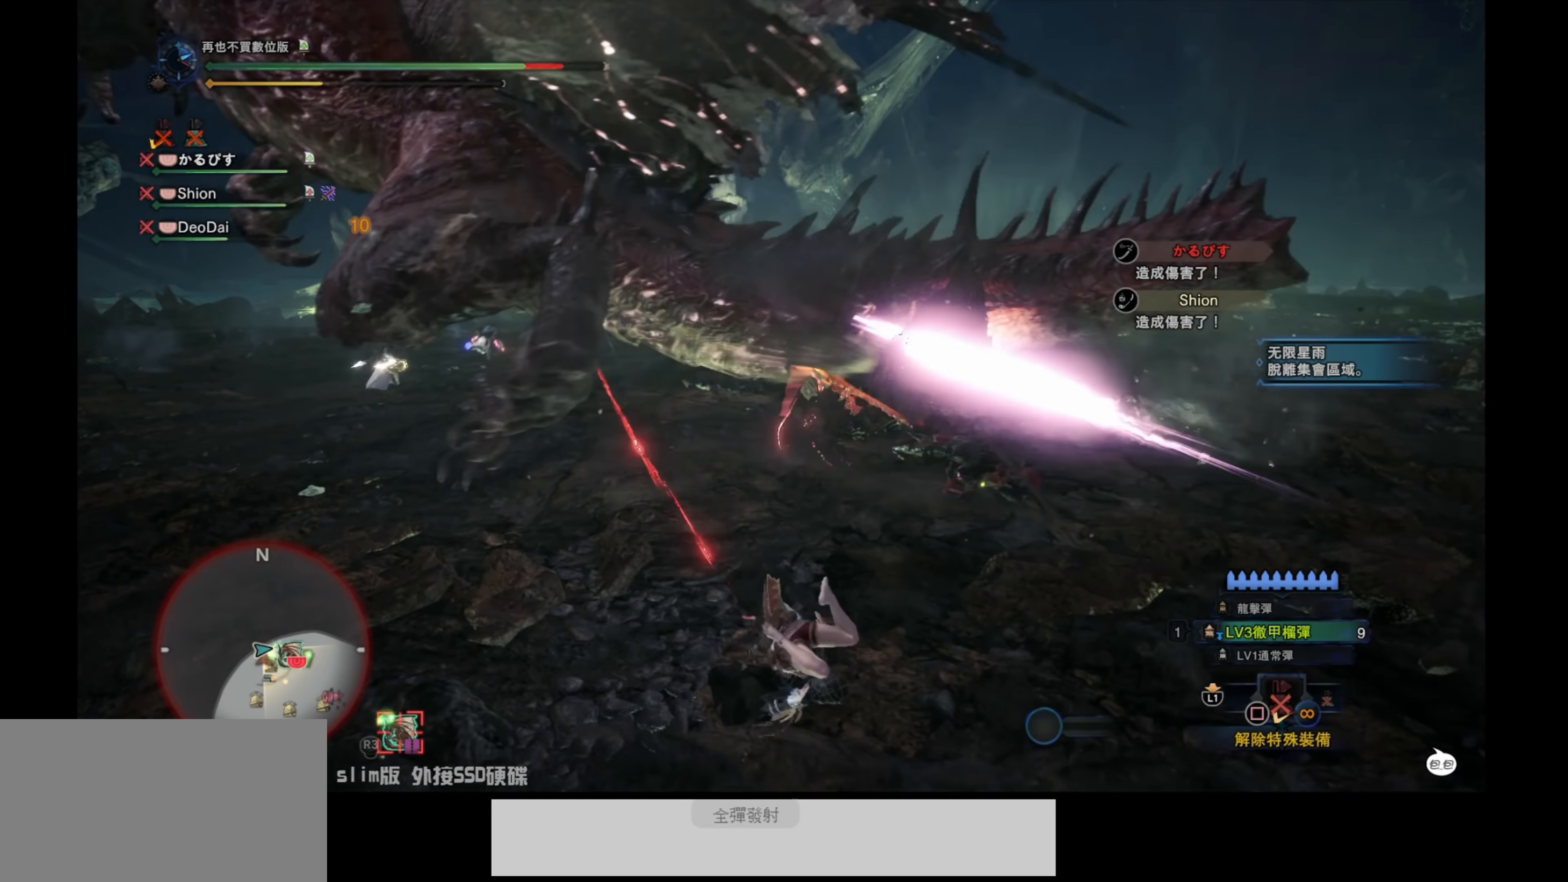
{"buttons": [], "left_stick": "center", "right_stick": "left", "events": [[183, "right_stick", "up-left"], [283, "right_stick", "left"]]}
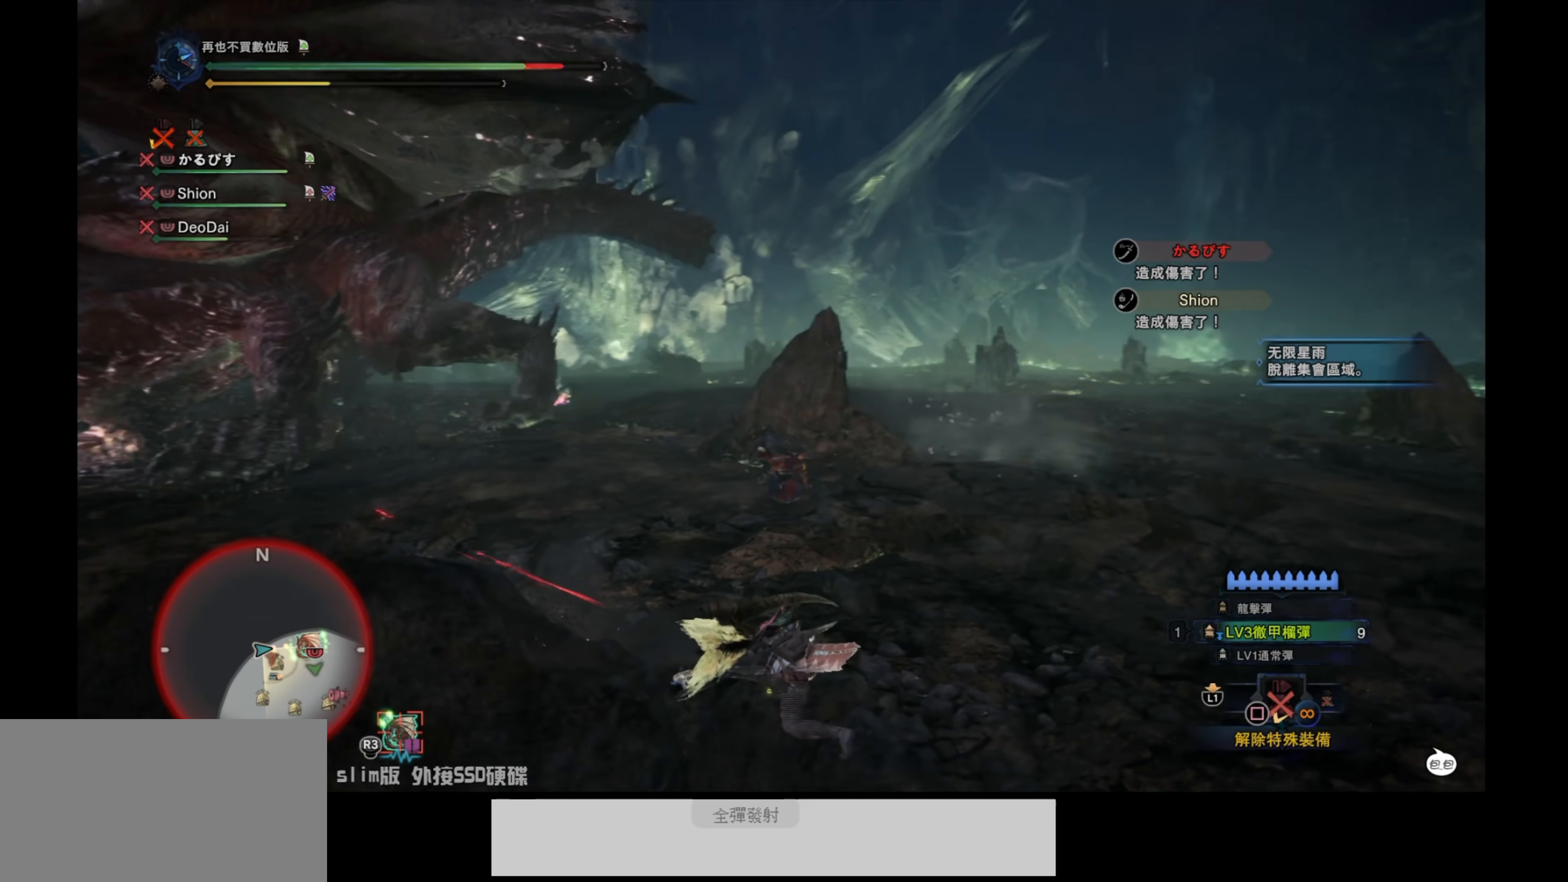
{"buttons": [], "left_stick": "right", "right_stick": "up-left", "events": [[50, "right_stick", "center"], [133, "left_stick", "up-right"], [284, "left_stick", "right"], [384, "right_stick", "up-left"]]}
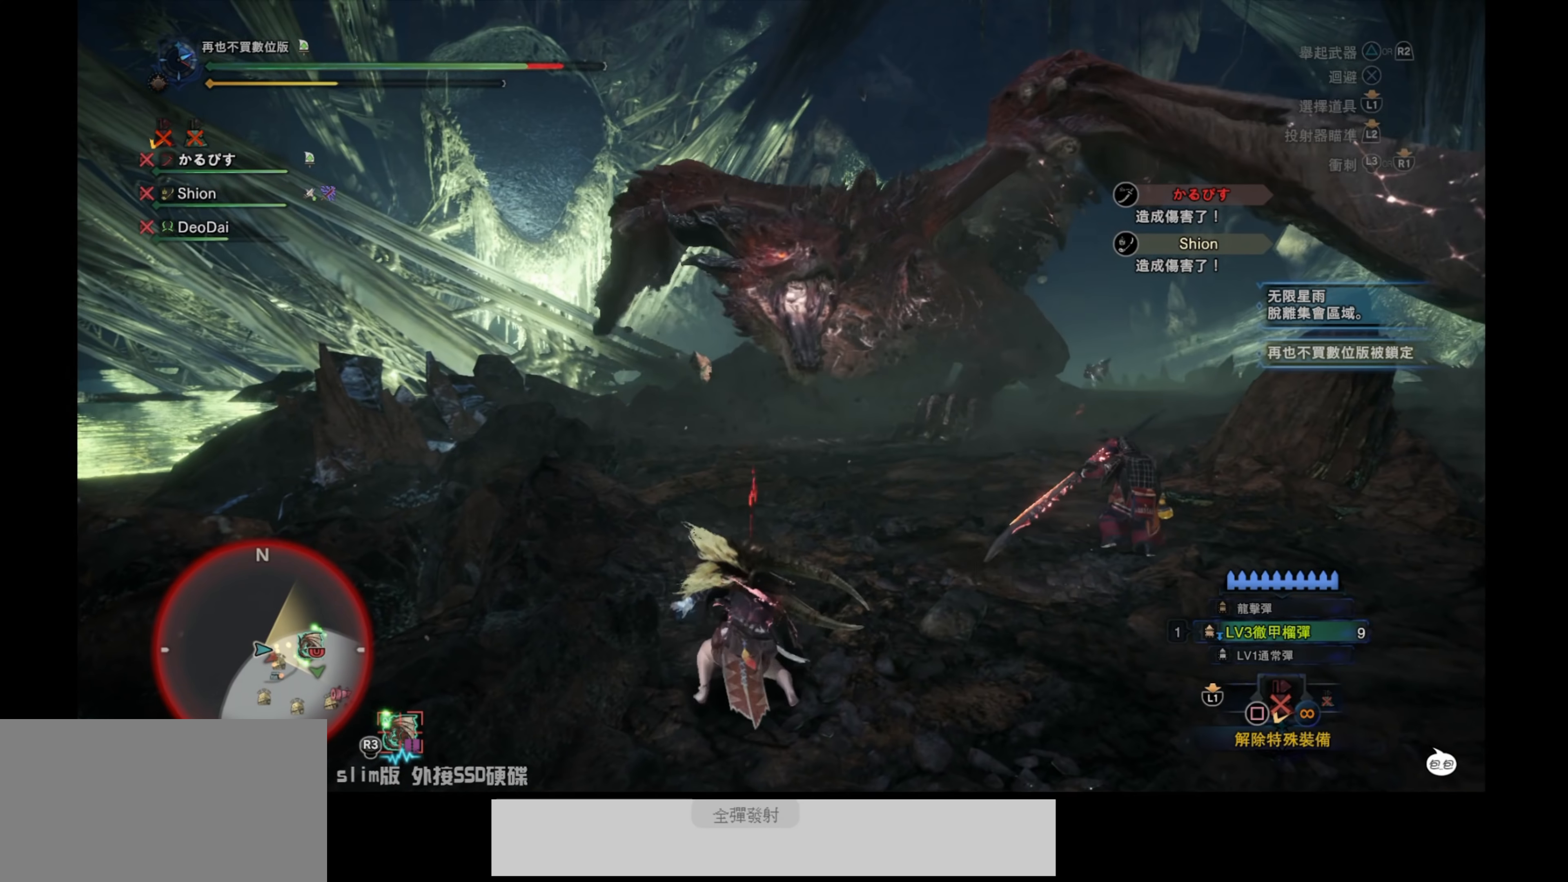
{"buttons": [], "left_stick": "right", "right_stick": "center", "events": [[84, "right_stick", "center"]]}
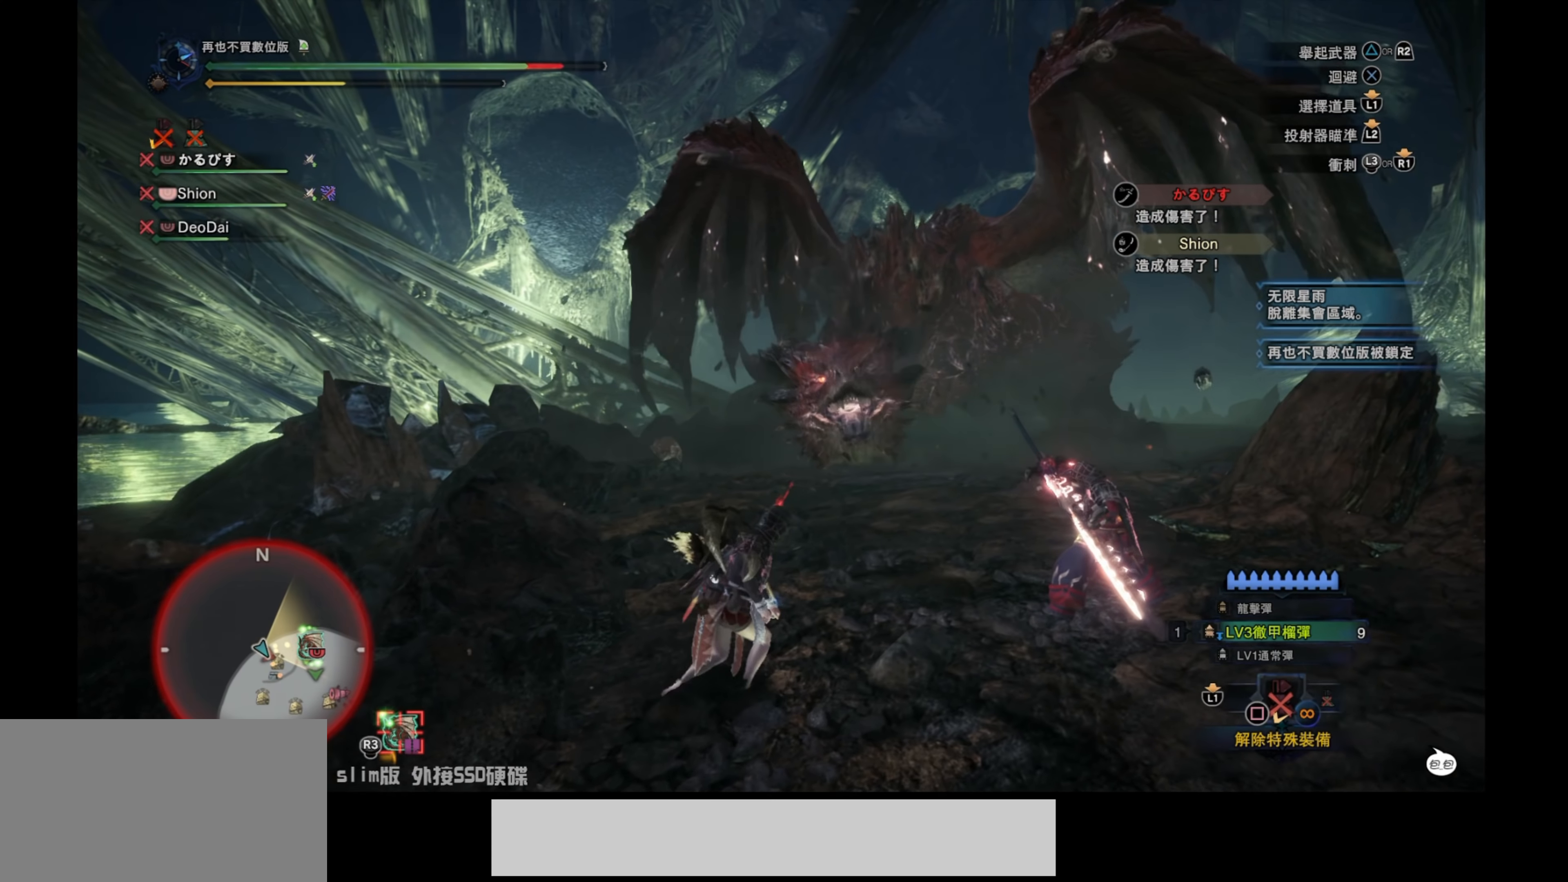
{"buttons": ["R2"], "left_stick": "right", "right_stick": "center", "events": [[350, "R2", "down"]]}
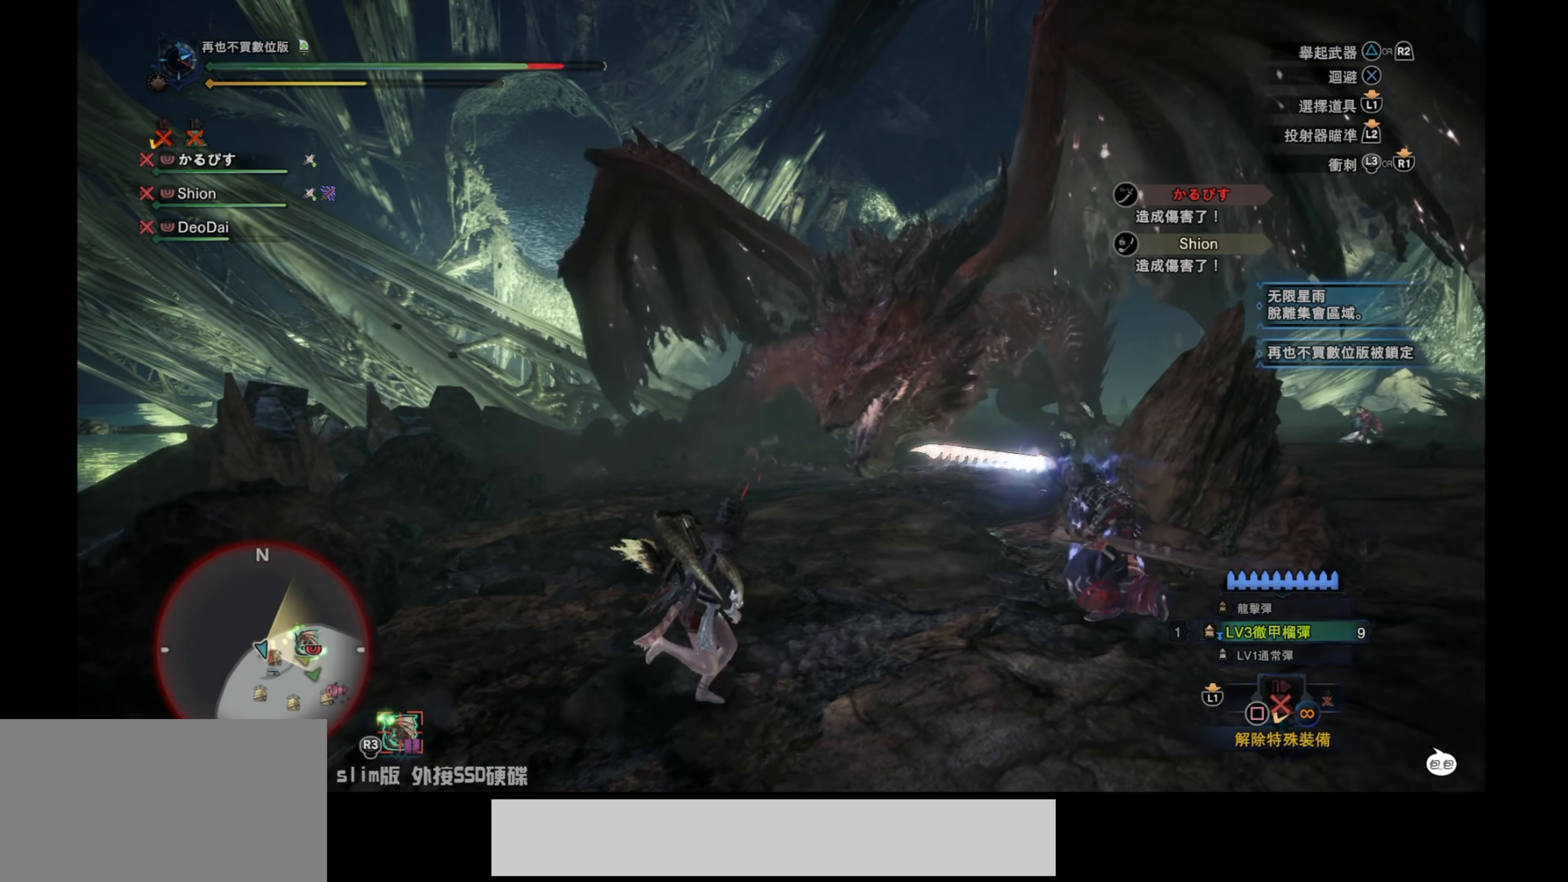
{"buttons": ["L2"], "left_stick": "down-right", "right_stick": "center", "events": [[17, "R2", "up"], [34, "left_stick", "down-right"], [500, "L2", "down"]]}
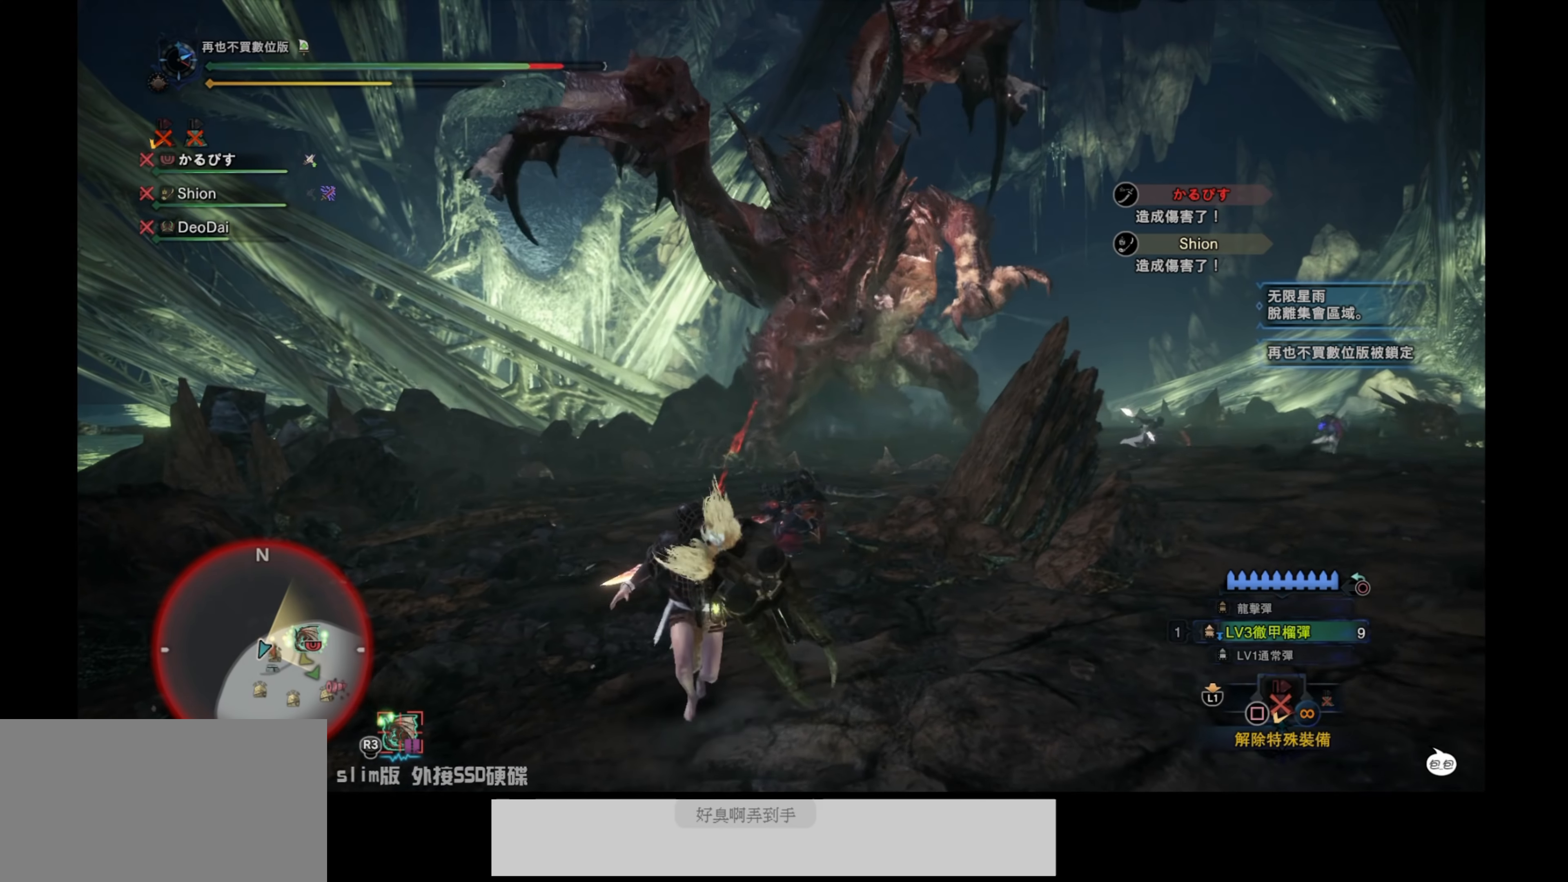
{"buttons": ["L2"], "left_stick": "down-right", "right_stick": "up", "events": [[67, "right_stick", "up"]]}
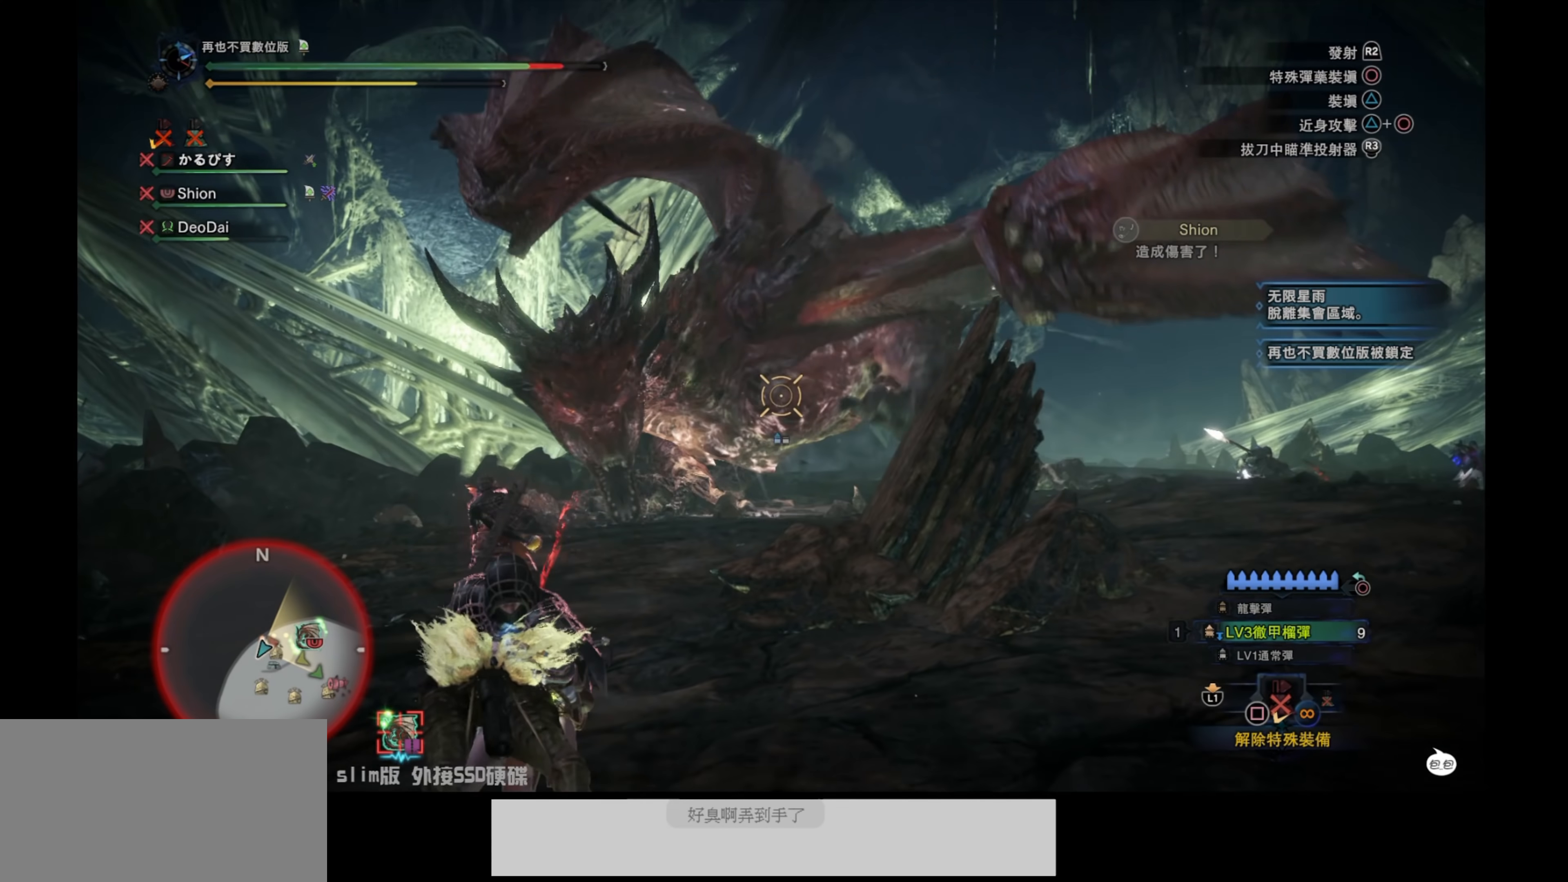
{"buttons": ["L2"], "left_stick": "down-left", "right_stick": "up", "events": [[50, "right_stick", "center"], [84, "left_stick", "left"], [167, "right_stick", "down"], [350, "left_stick", "down-left"], [350, "right_stick", "center"], [467, "right_stick", "up"]]}